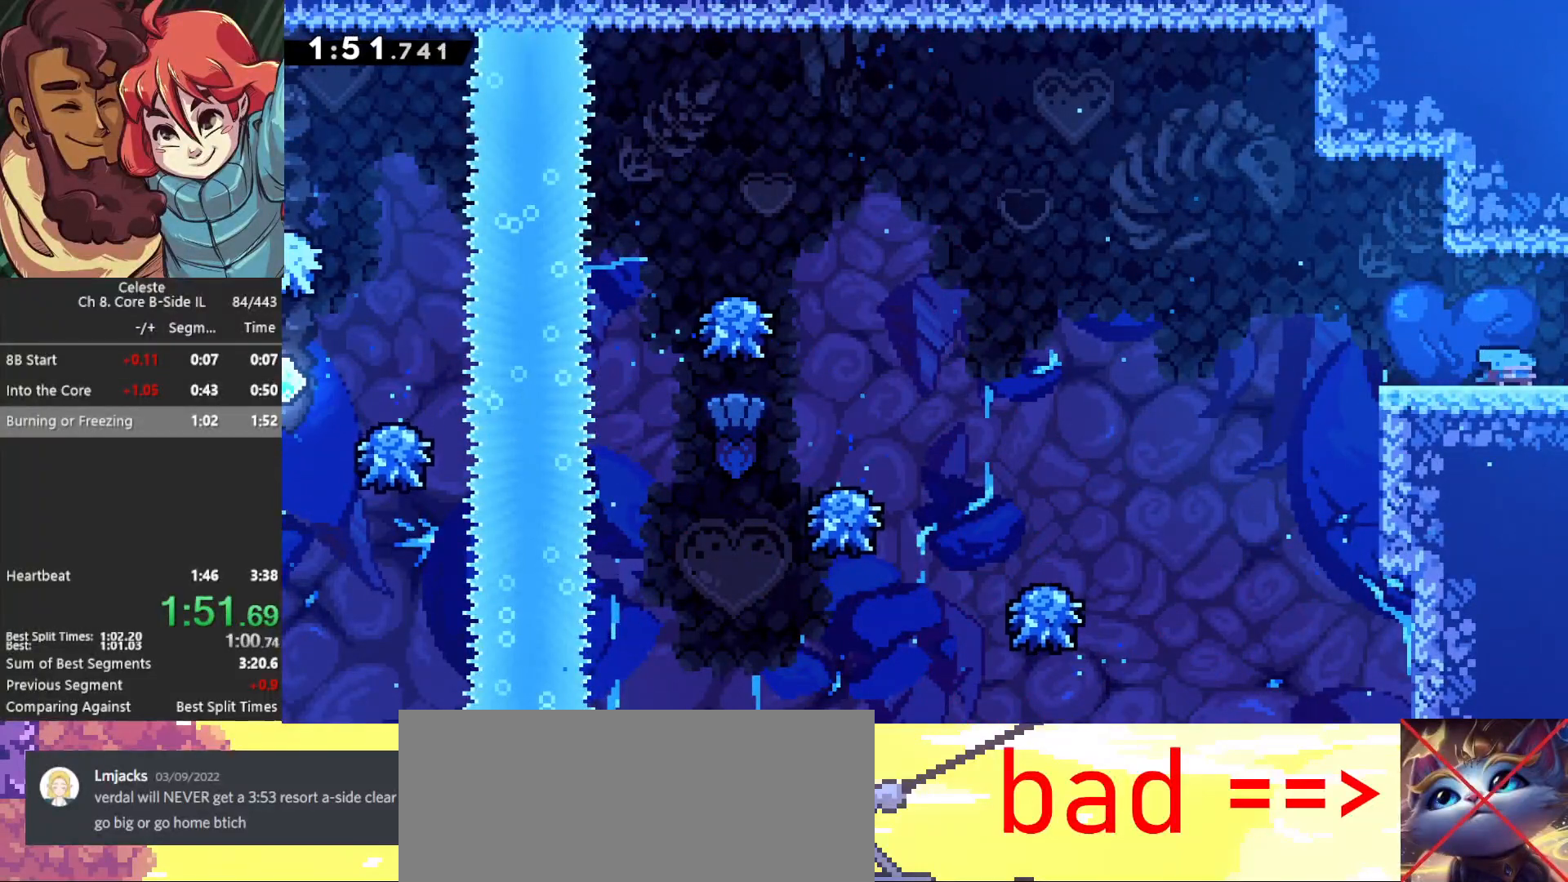
Gameplay with keyboard; each line is a JSON object with the keys held at the frame after it. "events" lists presses ("down") and releases ("up") of "cb", "dash", "dash2", "demo", "down", "grab", "jump", "jump2", "left", "pause", "rcb", "right", "talk", "up" and "upconfirm" between this image and that frame as [ms after this image, input, new state], when the widget could be followed in between. No other keys are recorded. Mouse input is not recorded. Key names are as the overlay labels them; some are game actions (e.g. jump) rather than physical keys.
{"keys": ["down", "right"], "events": [[17, "down", "down"], [167, "down", "up"], [300, "down", "down"]]}
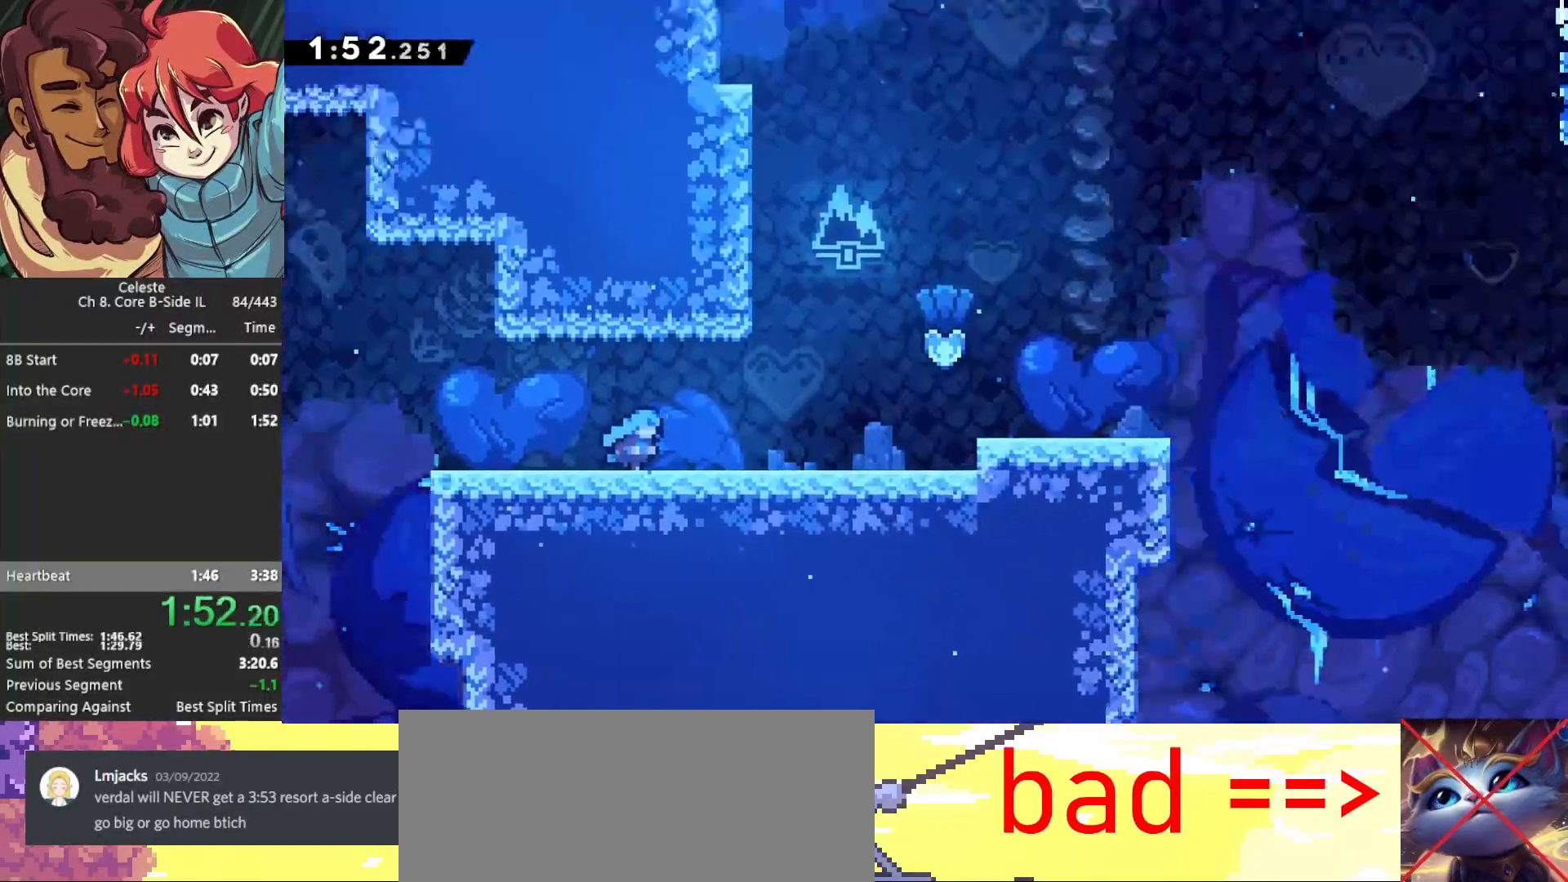
{"keys": ["down", "jump", "right"], "events": [[417, "jump", "down"]]}
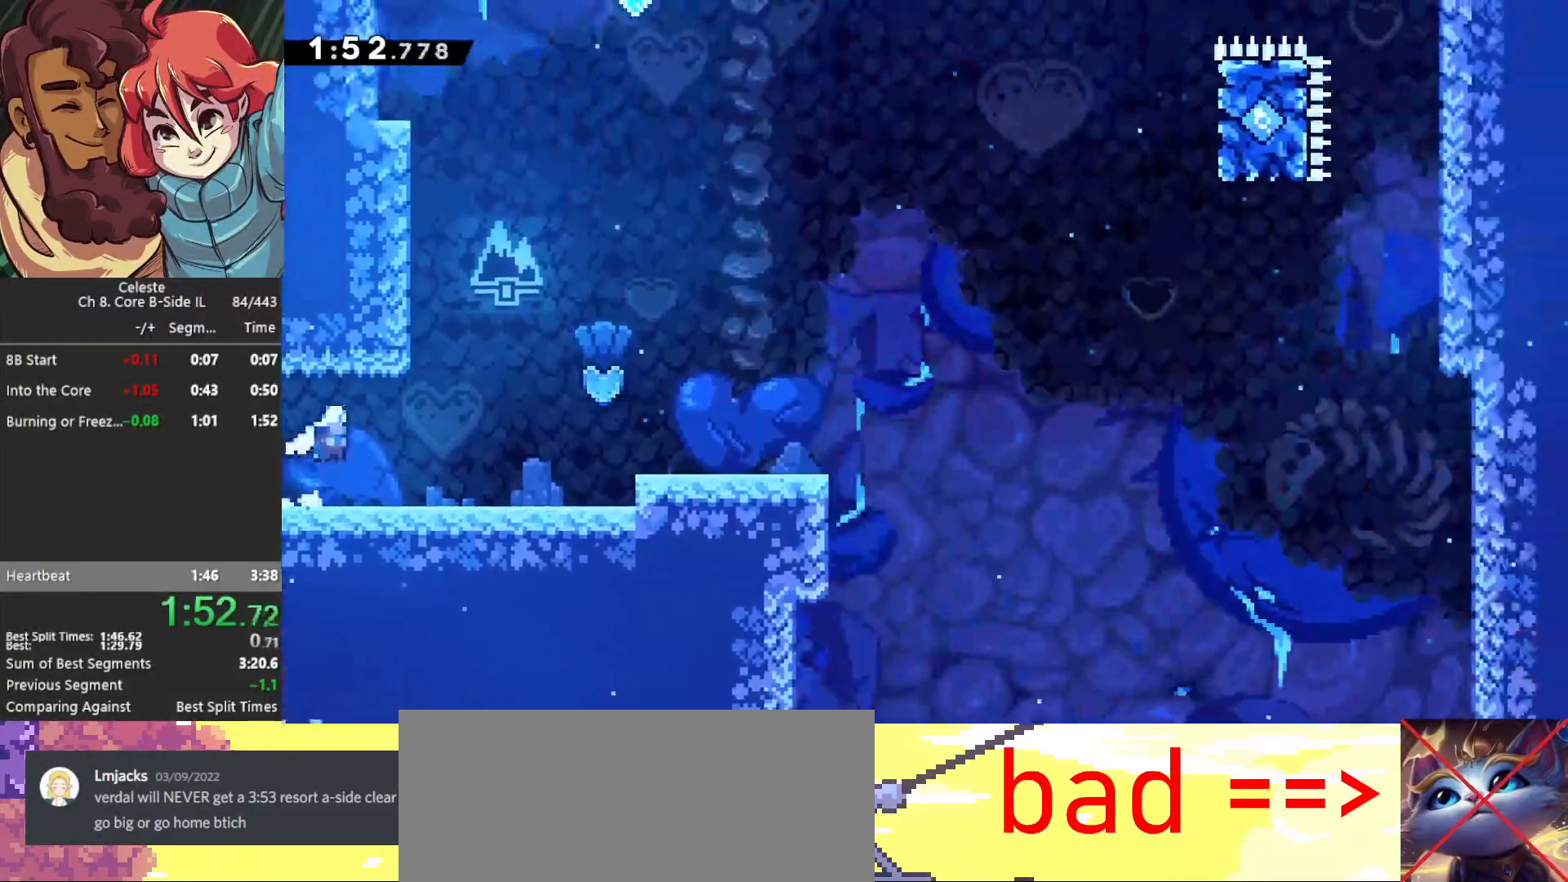
{"keys": ["cb", "down", "jump", "right"], "events": [[233, "cb", "down"]]}
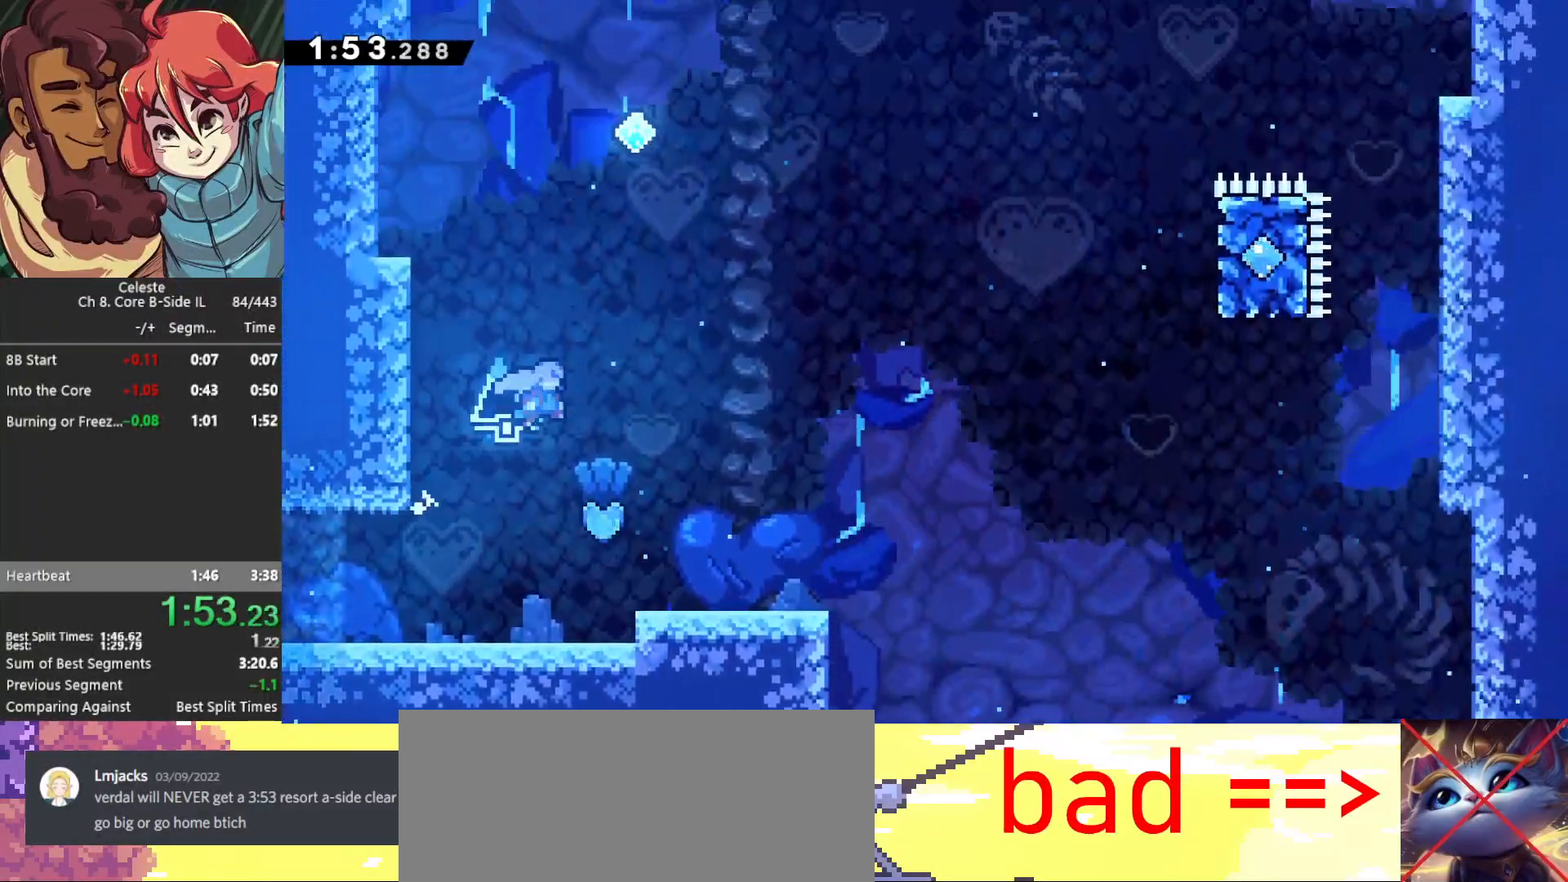
{"keys": ["dash2", "right", "up"], "events": [[67, "down", "up"], [117, "cb", "up"], [117, "dash2", "down"], [117, "jump", "up"], [117, "right", "up"], [167, "up", "down"], [267, "dash2", "up"], [333, "right", "down"], [483, "dash2", "down"]]}
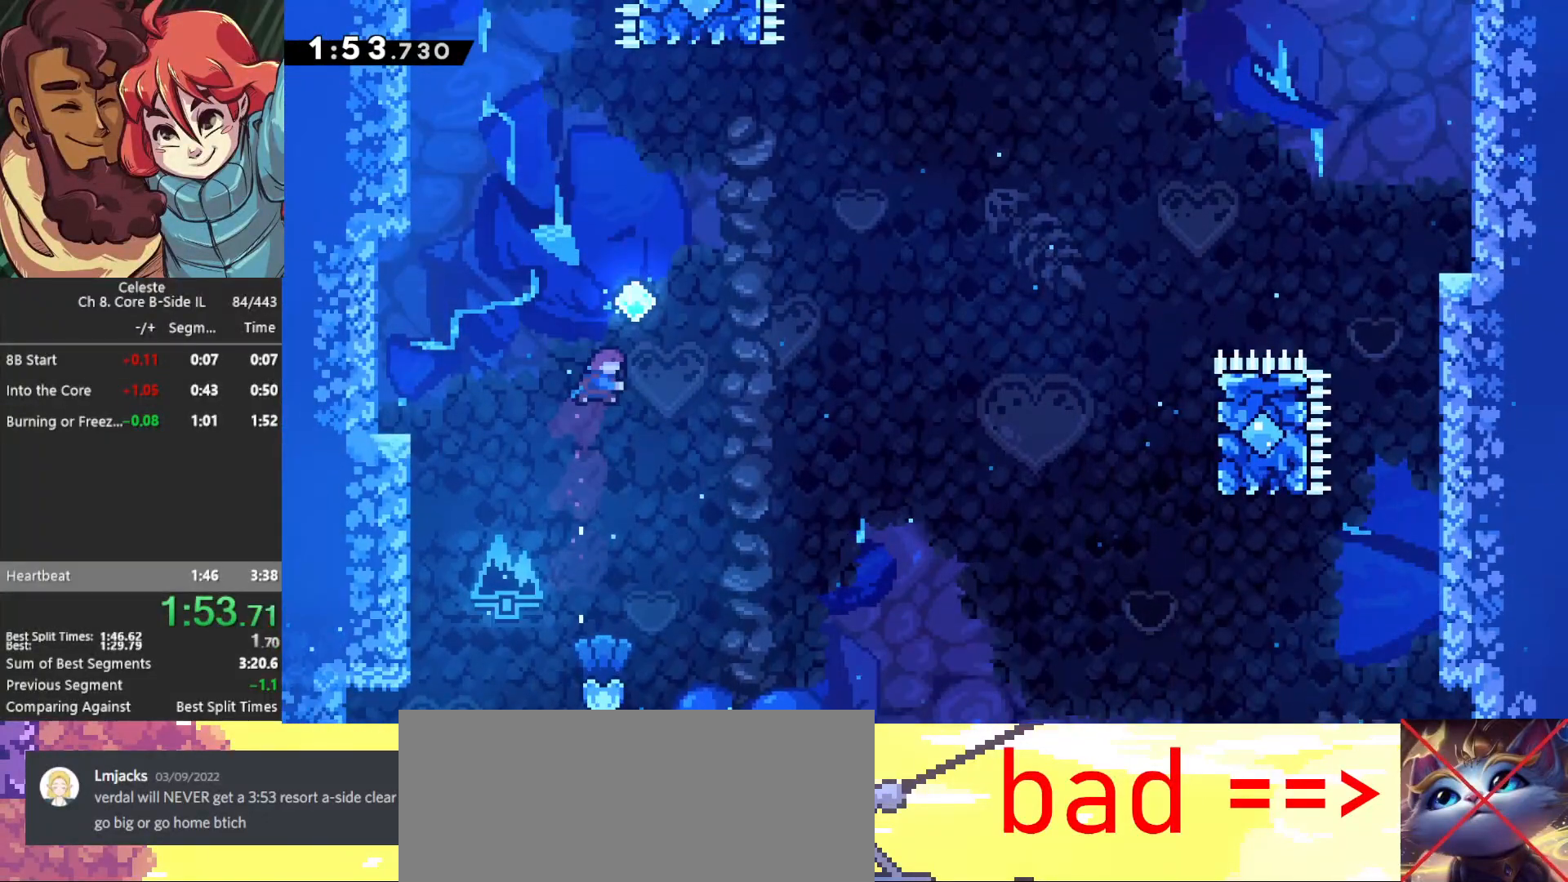
{"keys": ["dash2", "up"], "events": [[133, "dash2", "up"], [400, "dash2", "down"], [400, "right", "up"]]}
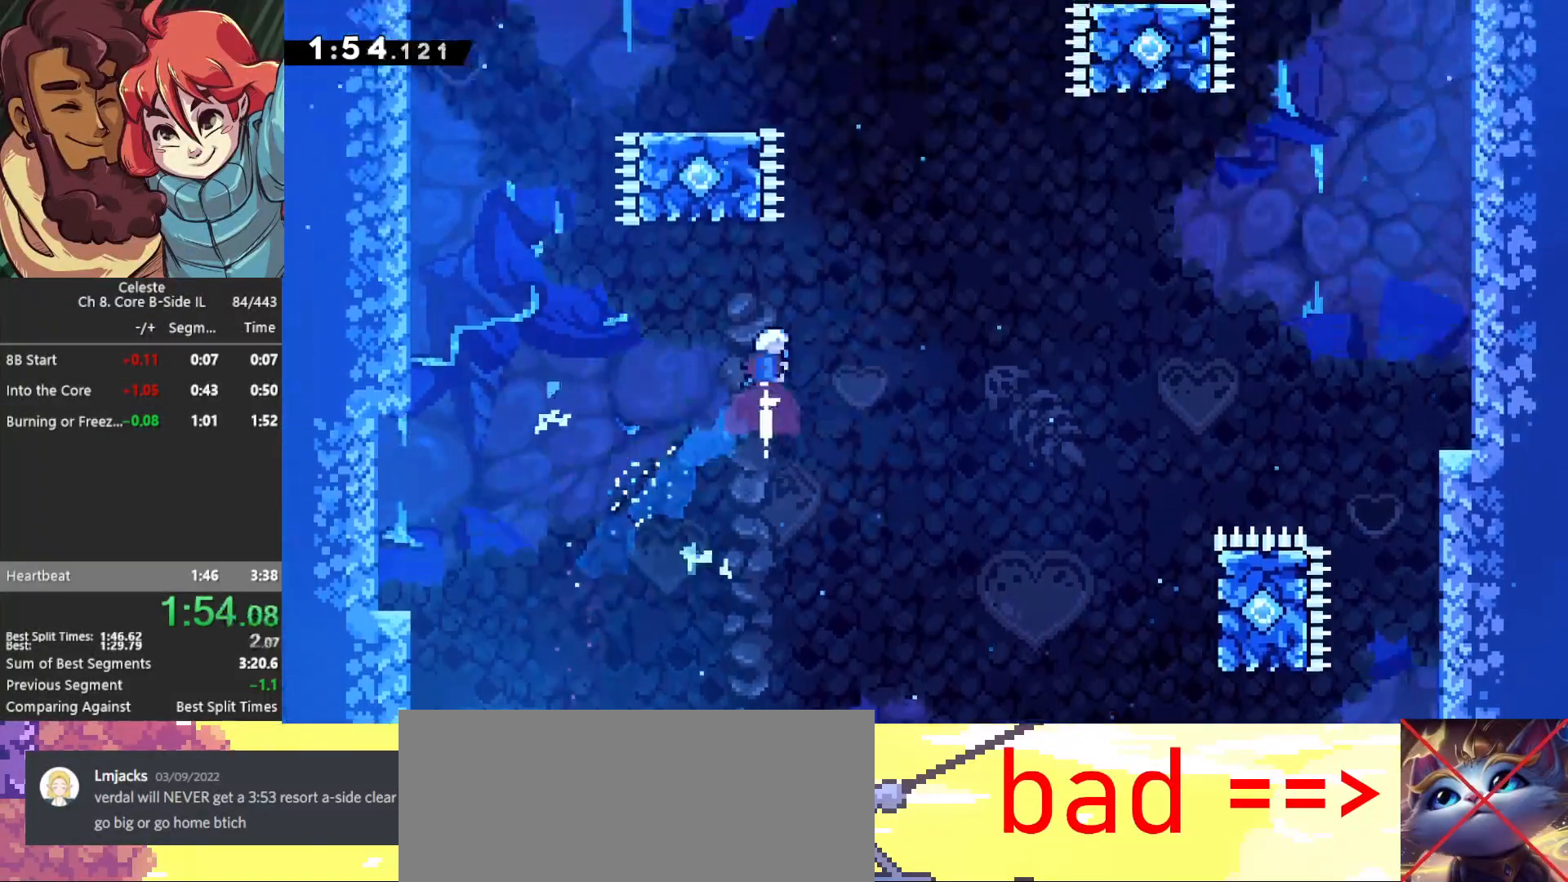
{"keys": ["jump", "right", "up"], "events": [[50, "dash2", "up"], [100, "right", "down"], [133, "jump", "down"]]}
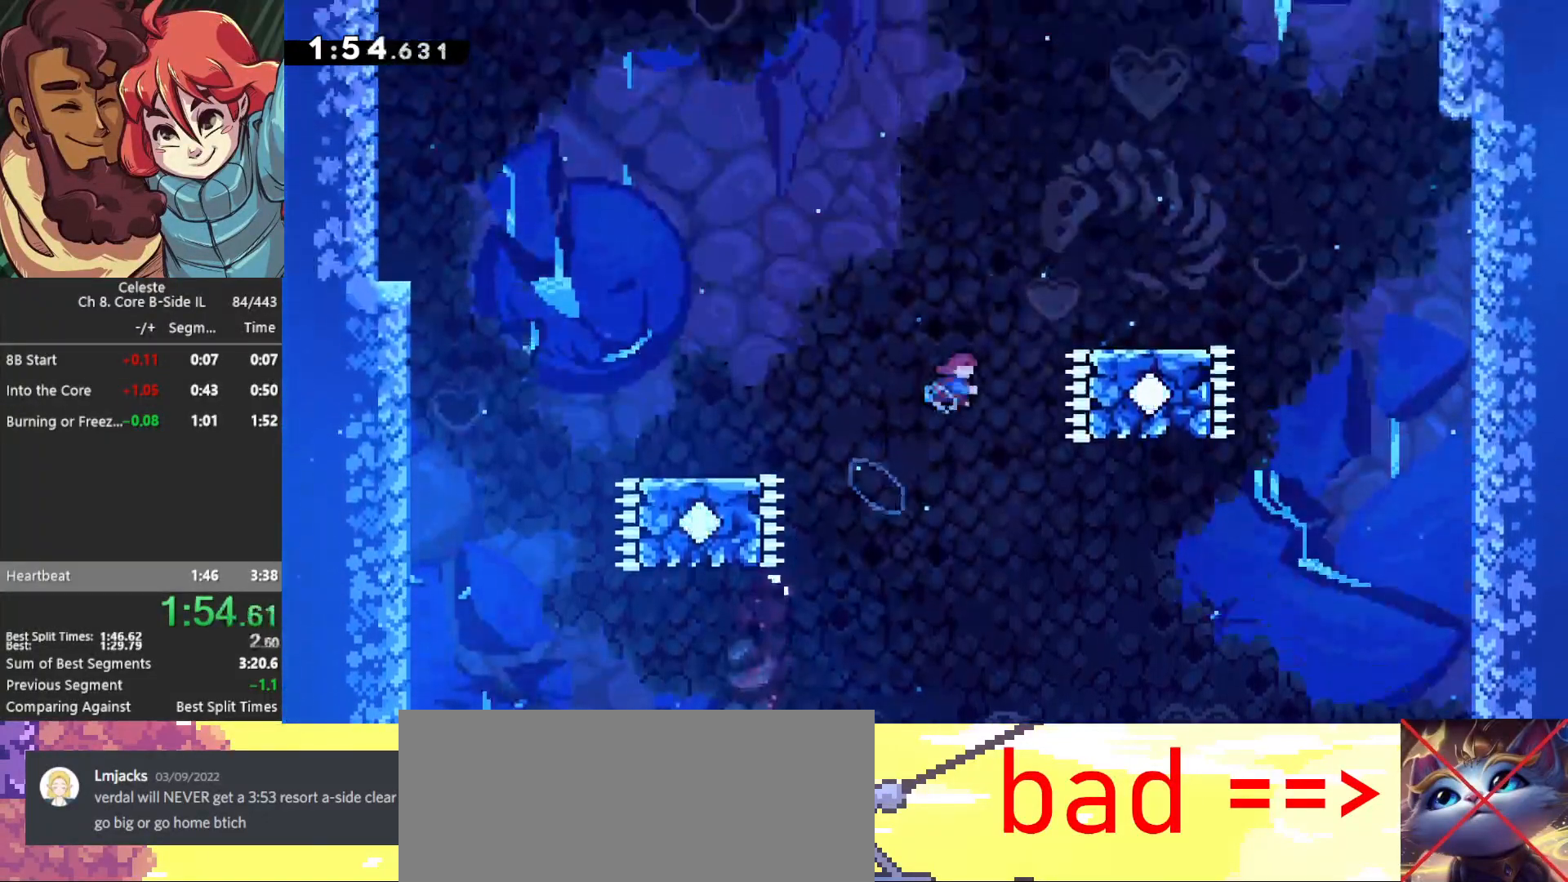
{"keys": ["right"], "events": [[17, "dash2", "down"], [67, "jump", "up"], [150, "dash2", "up"], [150, "up", "up"]]}
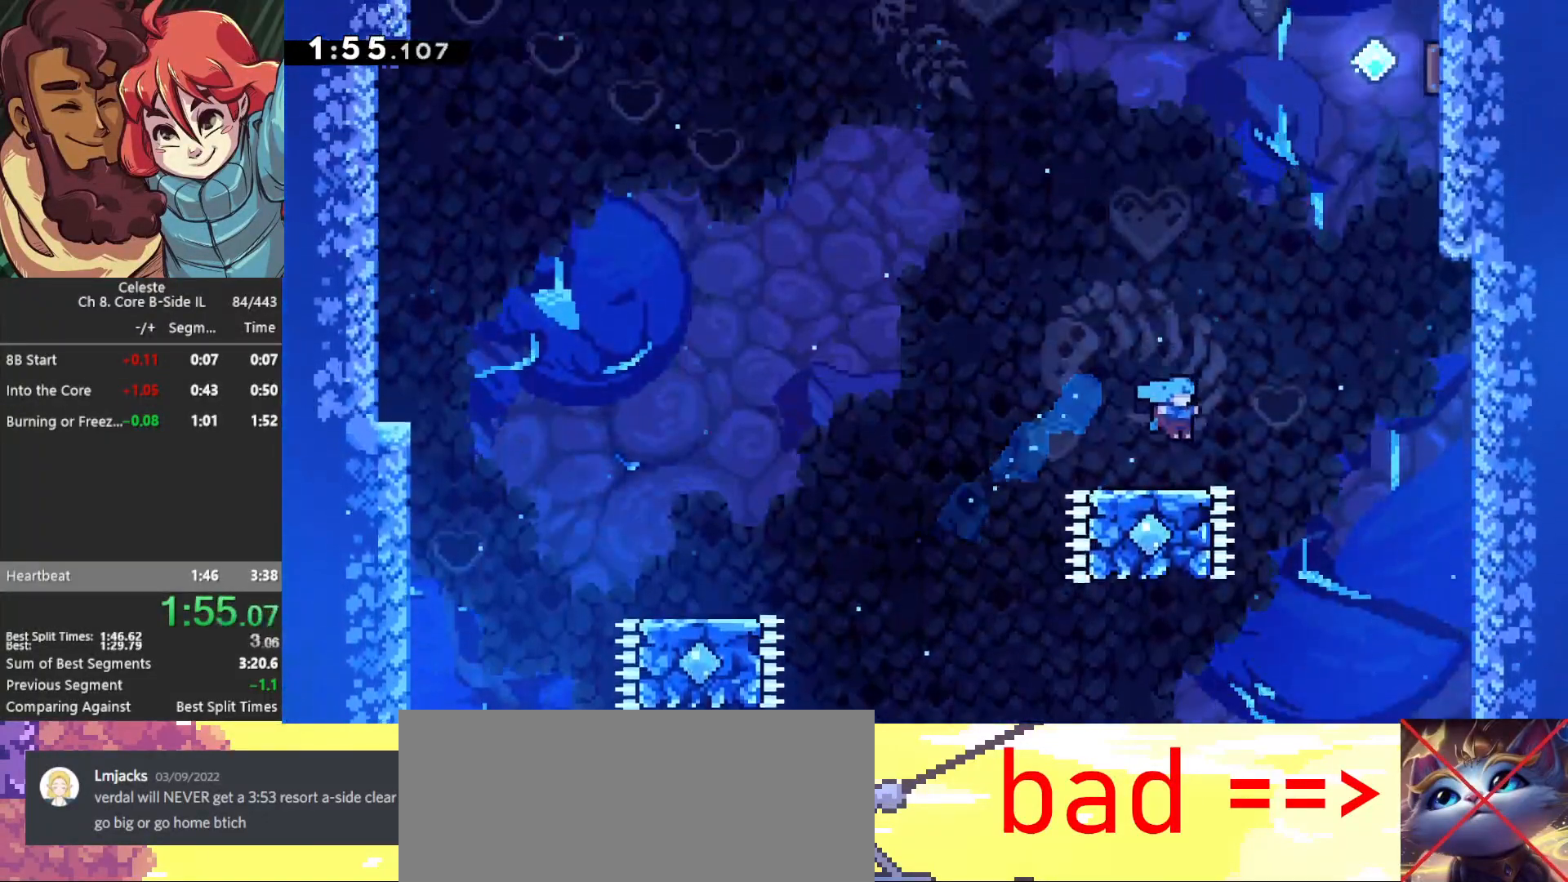
{"keys": ["jump", "right"], "events": [[133, "jump", "down"]]}
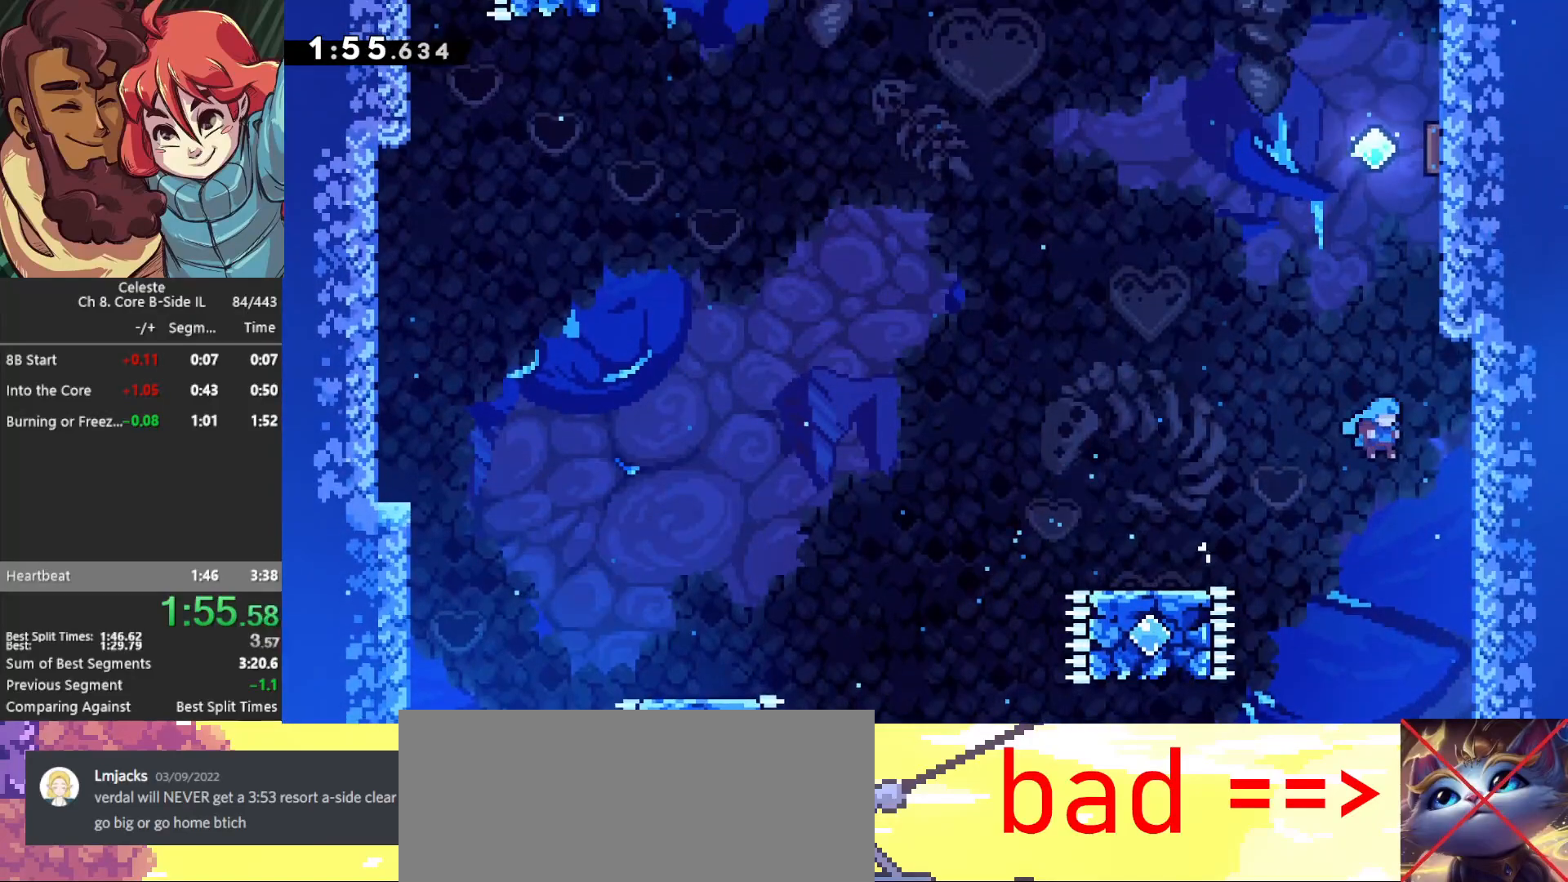
{"keys": ["jump"], "events": [[200, "cb", "down"], [383, "jump", "up"], [383, "right", "up"], [417, "cb", "up"], [467, "jump", "down"]]}
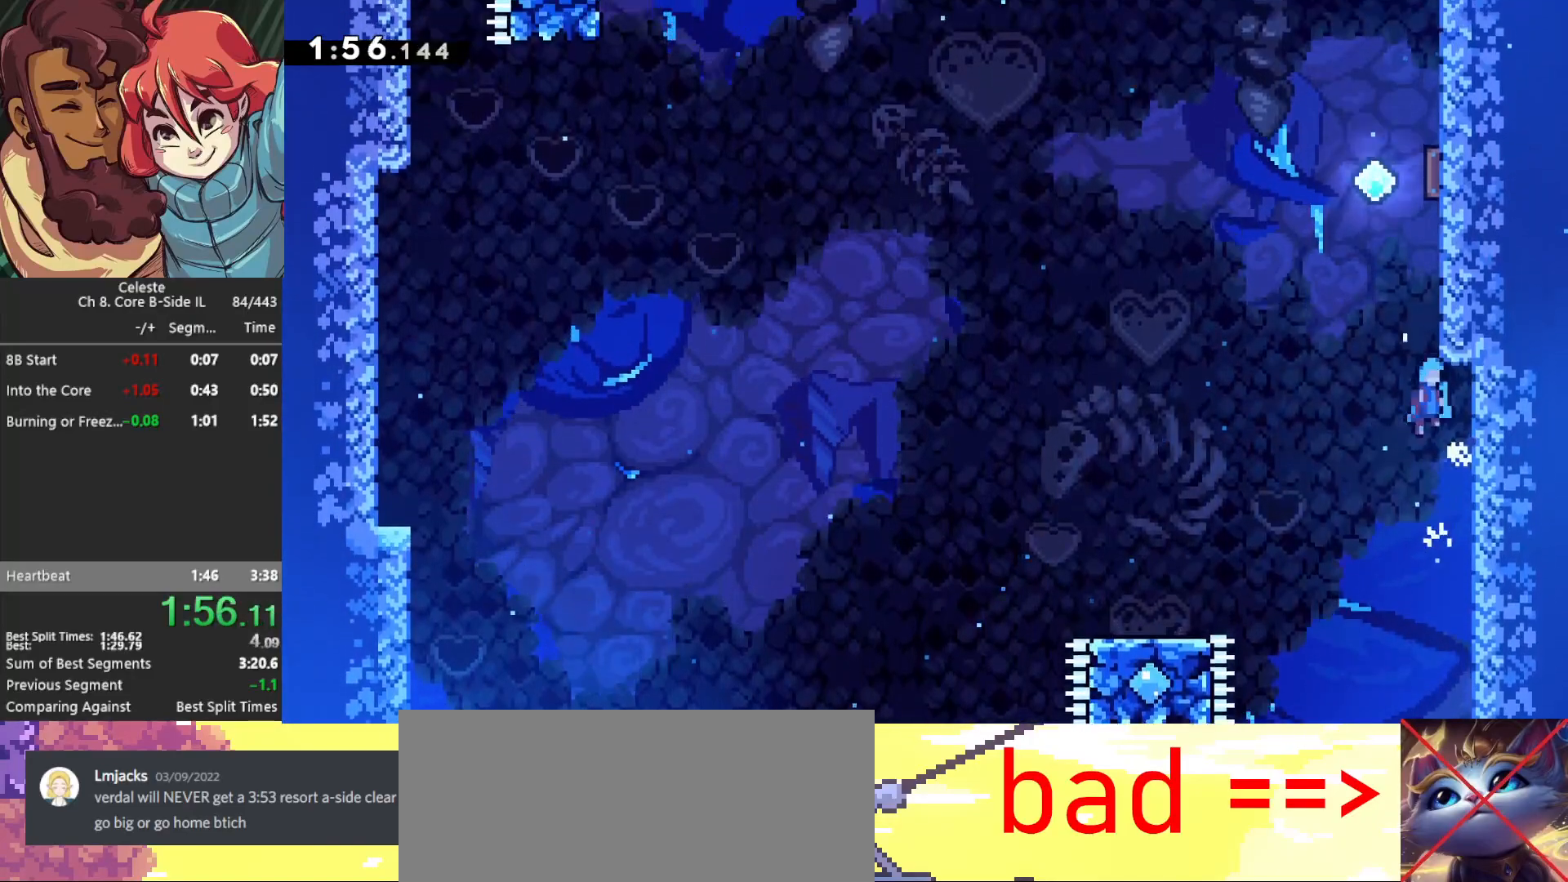
{"keys": ["grab", "jump", "right"], "events": [[17, "right", "down"], [150, "grab", "down"], [200, "jump", "up"], [300, "jump", "down"]]}
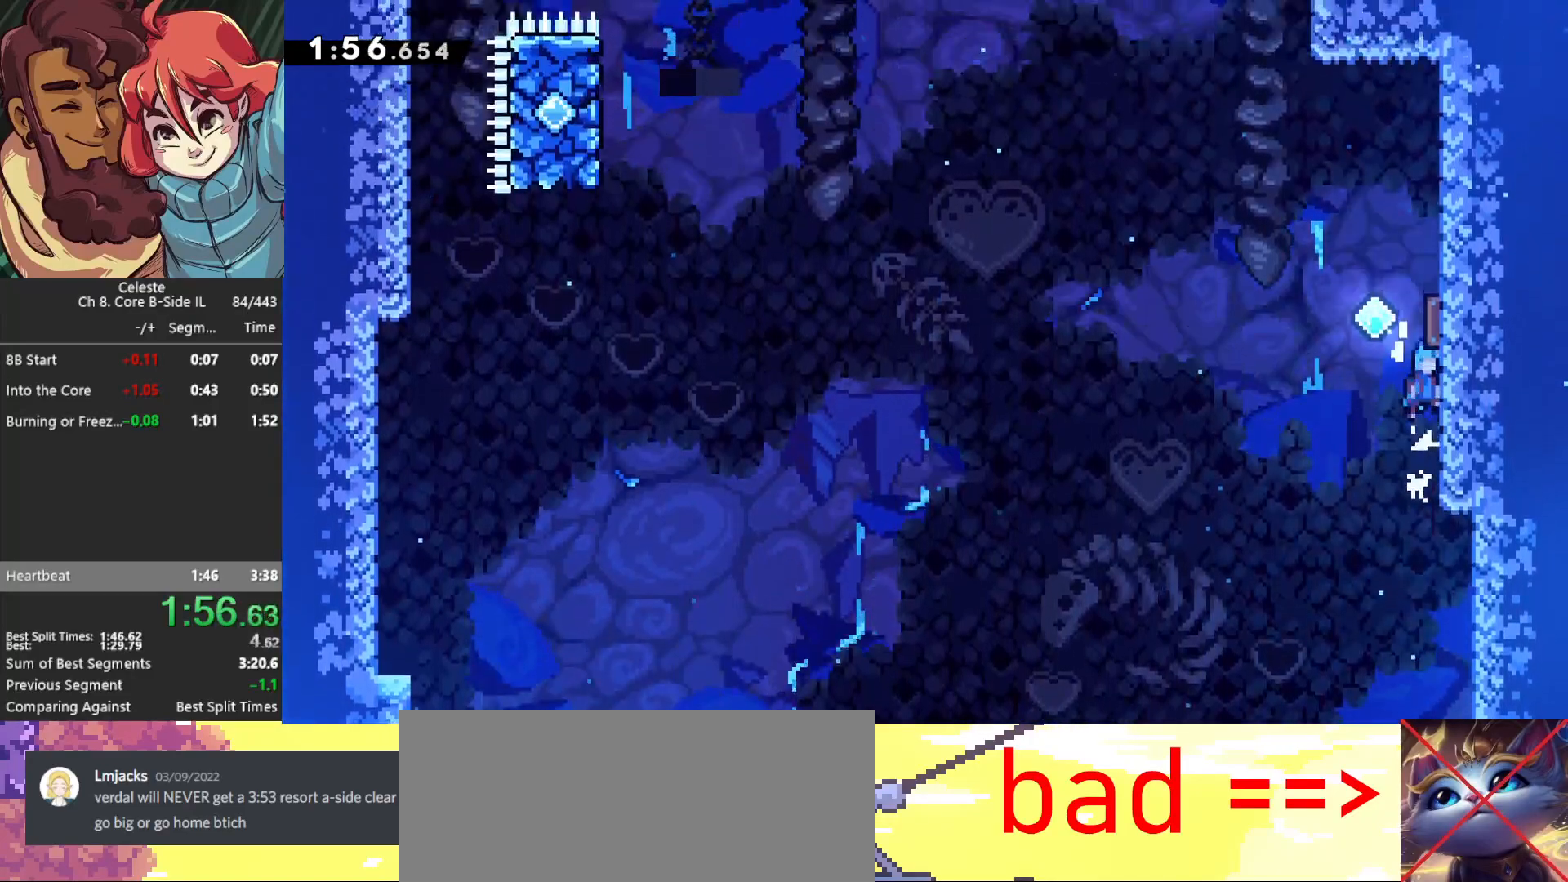
{"keys": ["dash2", "up"], "events": [[83, "grab", "up"], [83, "right", "up"], [117, "jump", "up"], [167, "up", "down"], [400, "dash2", "down"]]}
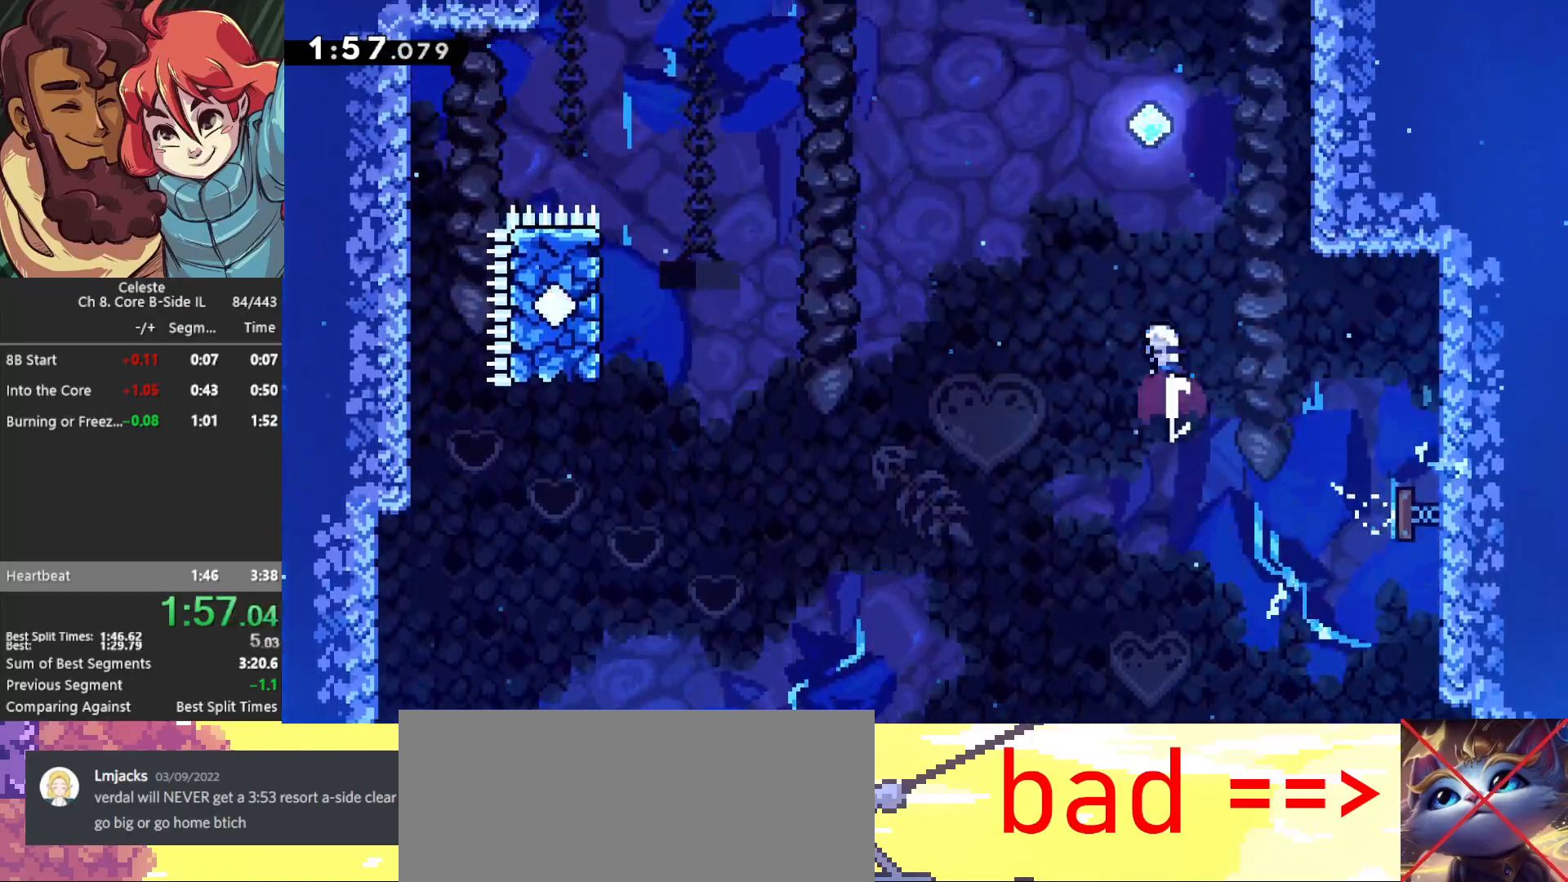
{"keys": ["dash2", "up"], "events": [[50, "dash2", "up"], [183, "dash2", "down"], [333, "dash2", "up"], [467, "dash2", "down"]]}
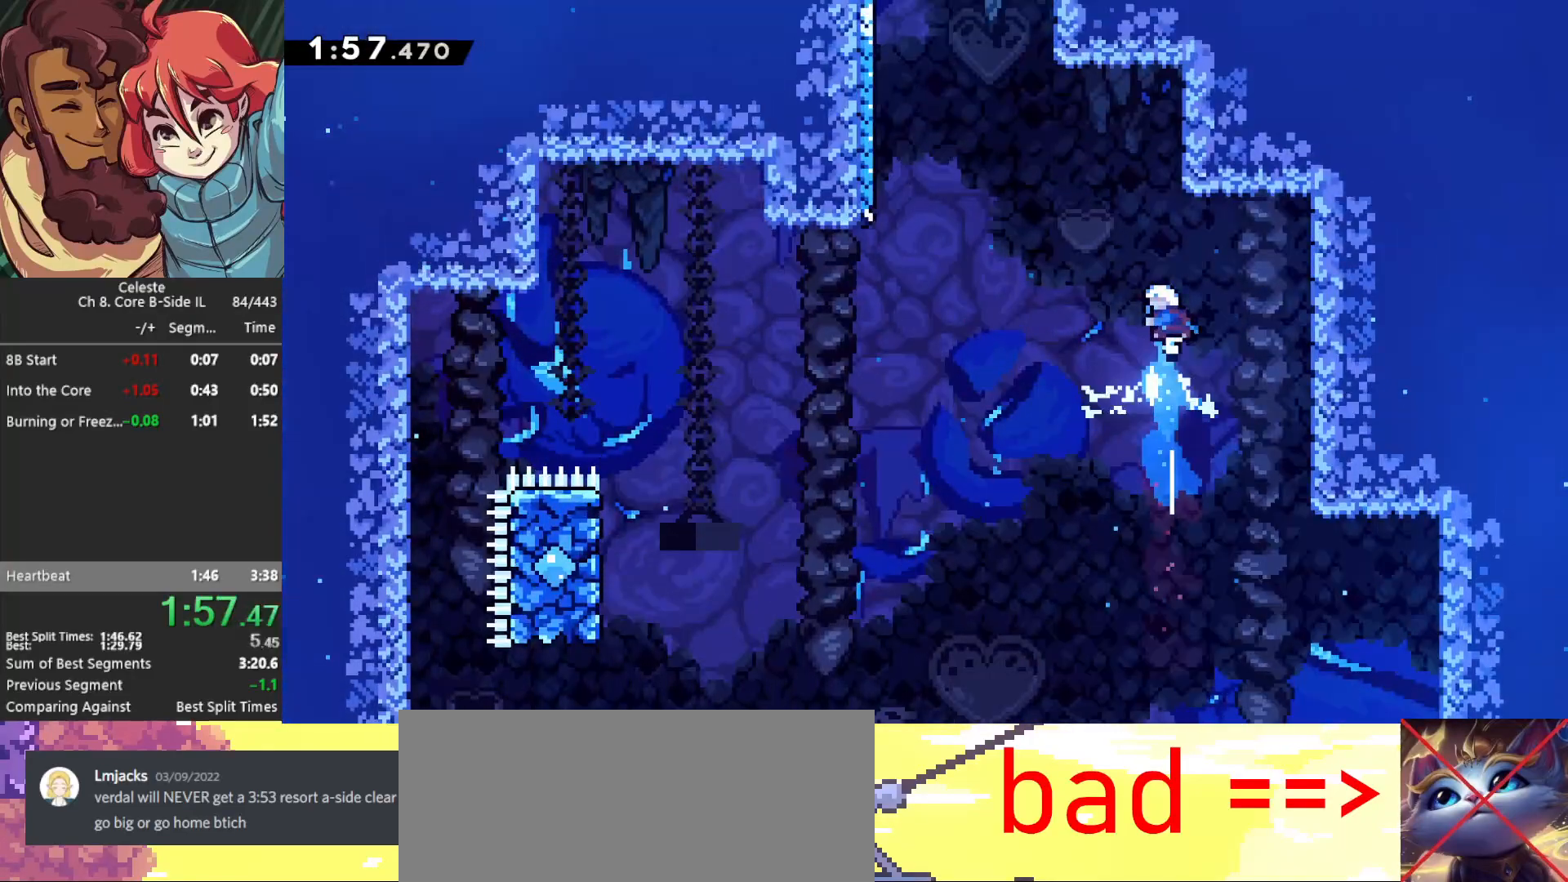
{"keys": ["jump", "left"], "events": [[117, "dash2", "up"], [117, "left", "down"], [117, "up", "up"], [150, "jump", "down"]]}
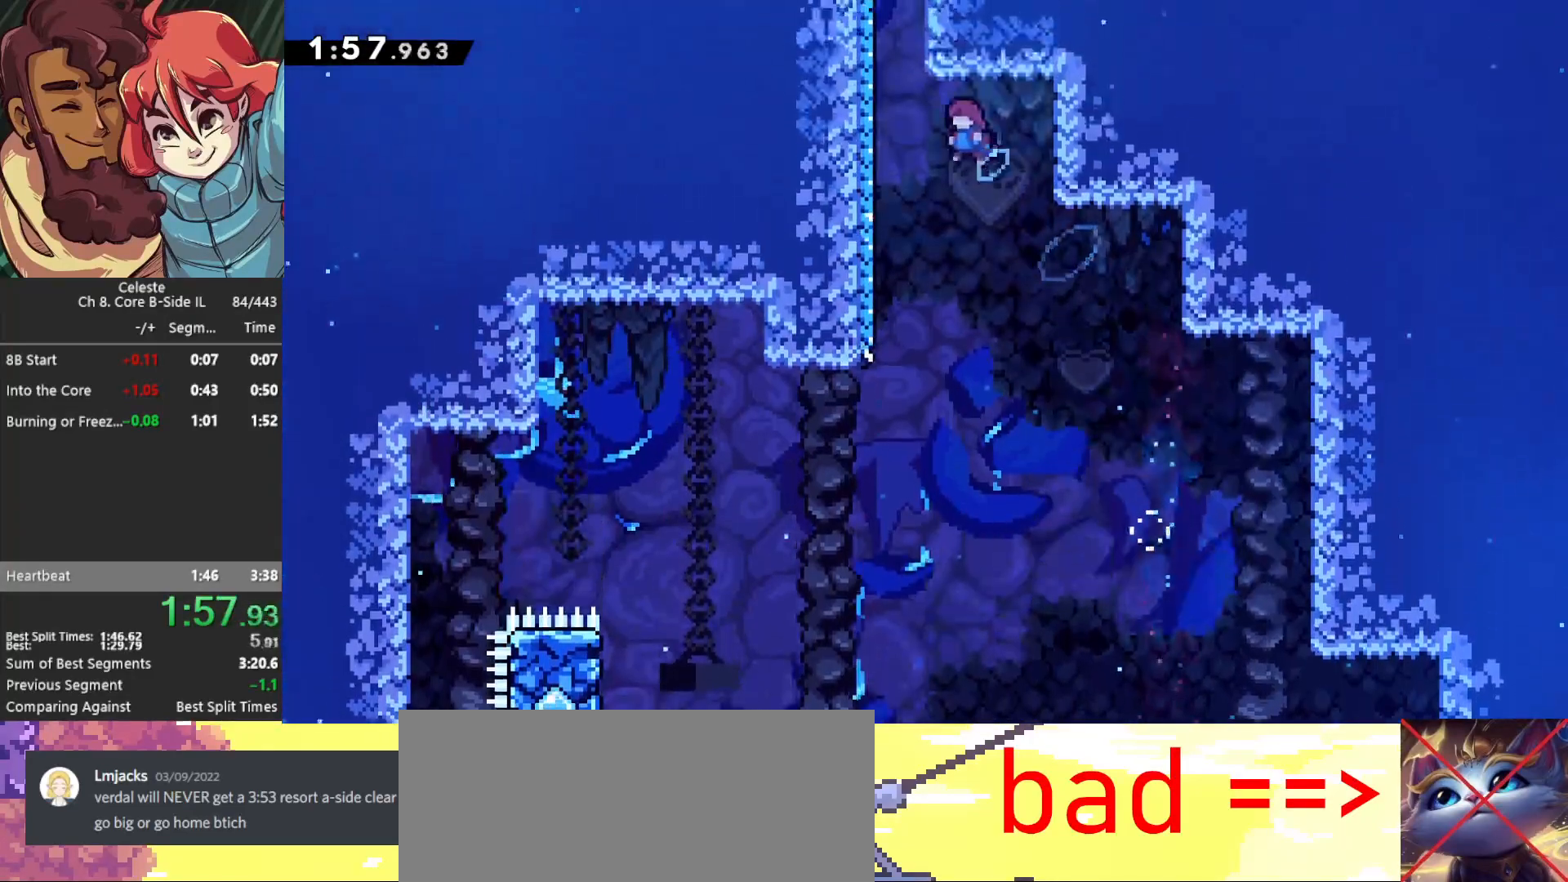
{"keys": ["grab", "right"], "events": [[167, "dash2", "down"], [167, "jump", "up"], [167, "left", "up"], [167, "up", "down"], [317, "grab", "down"], [350, "dash2", "up"], [400, "right", "down"], [467, "up", "up"]]}
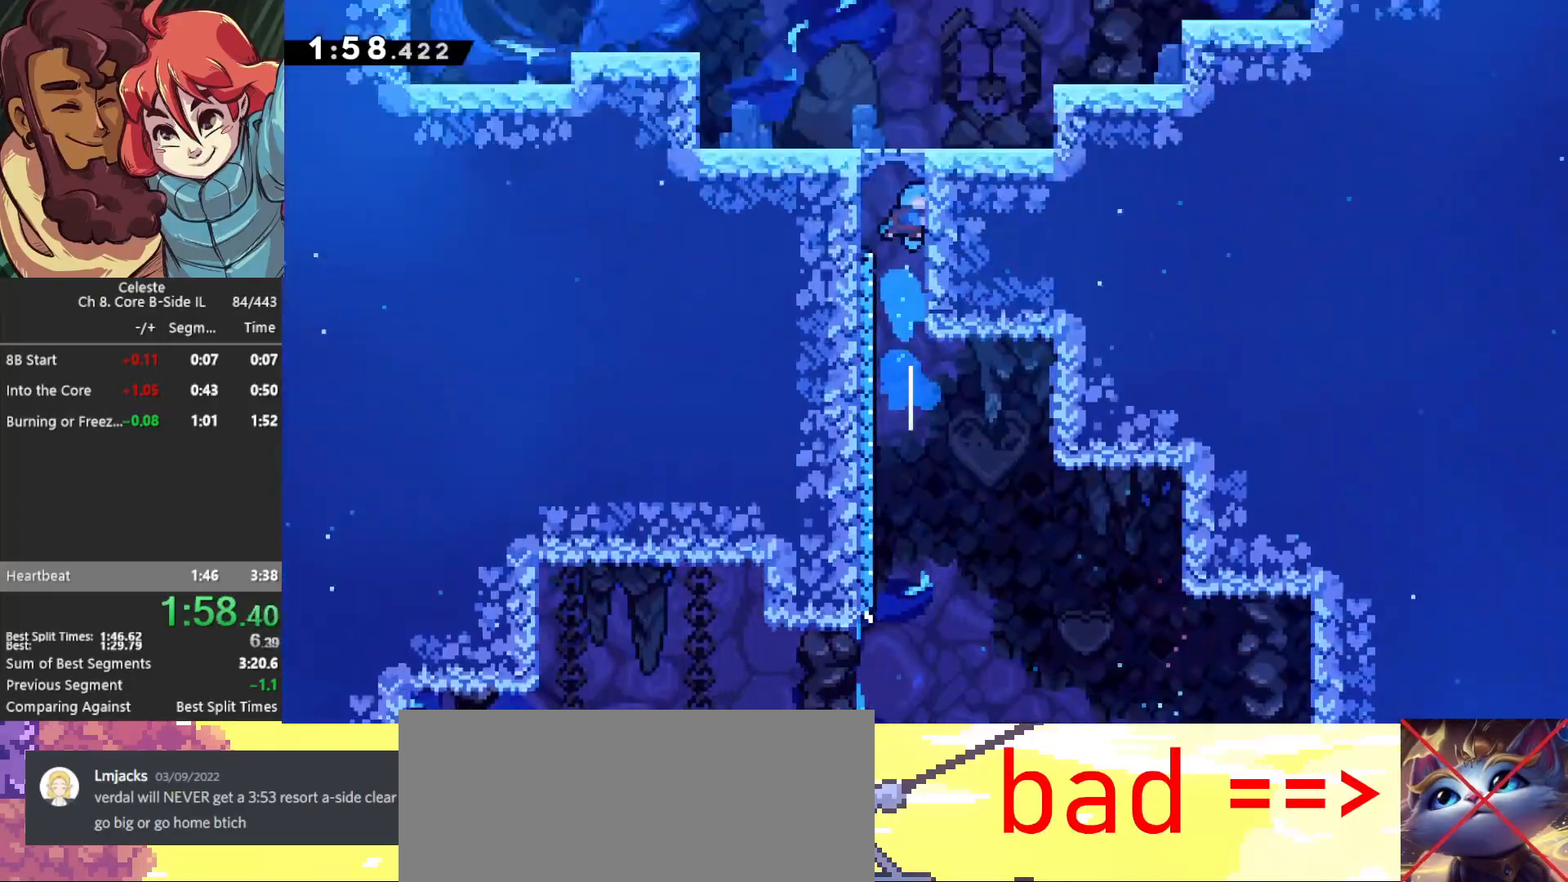
{"keys": ["grab", "right"], "events": []}
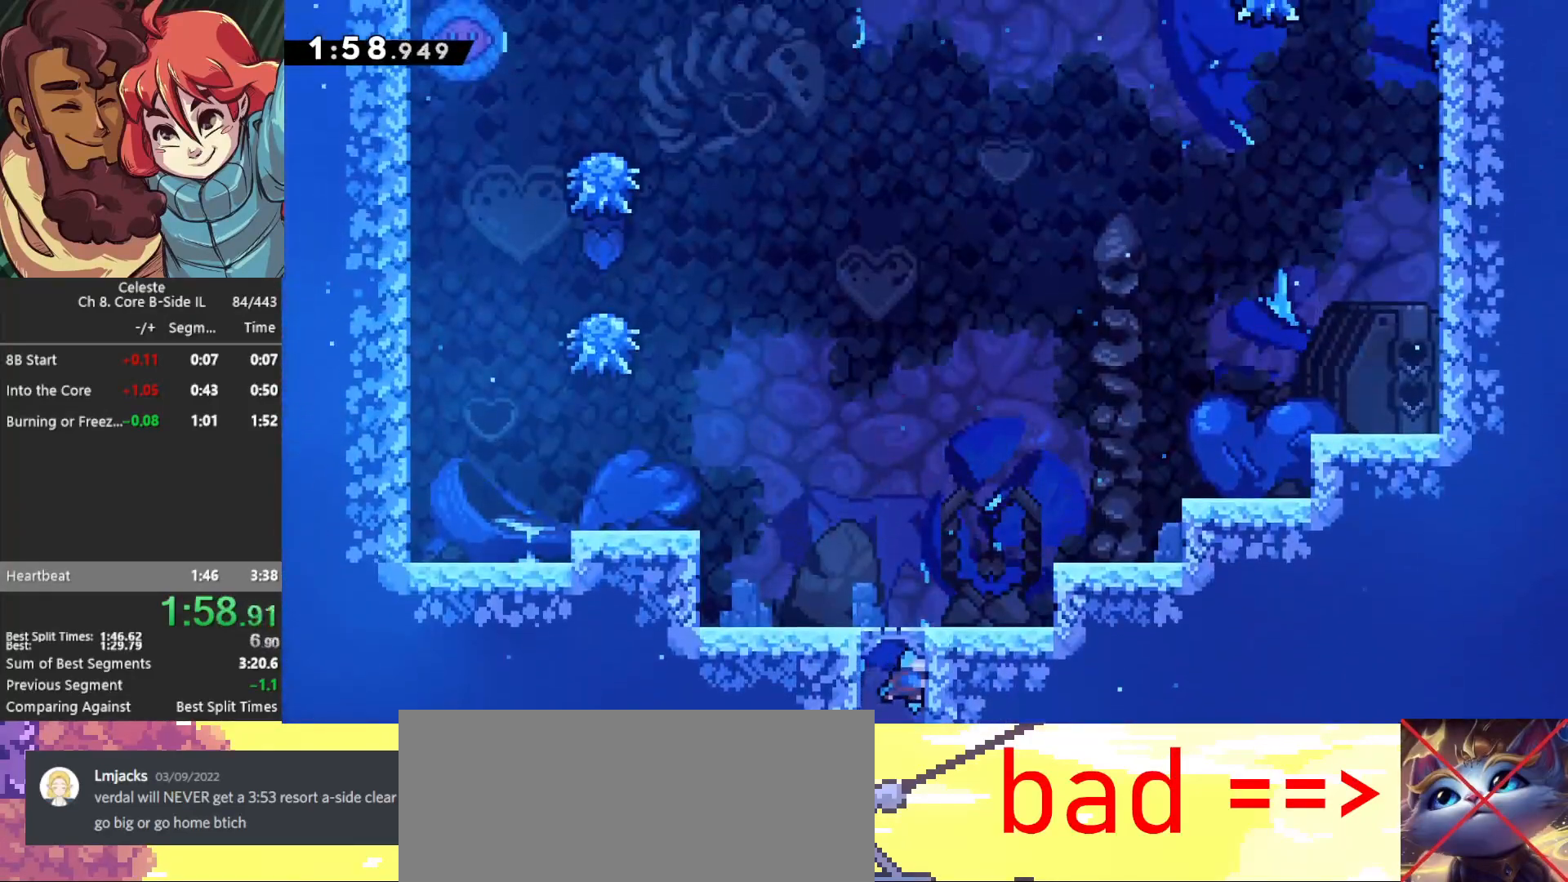
{"keys": ["grab", "jump", "right"], "events": [[200, "jump", "down"]]}
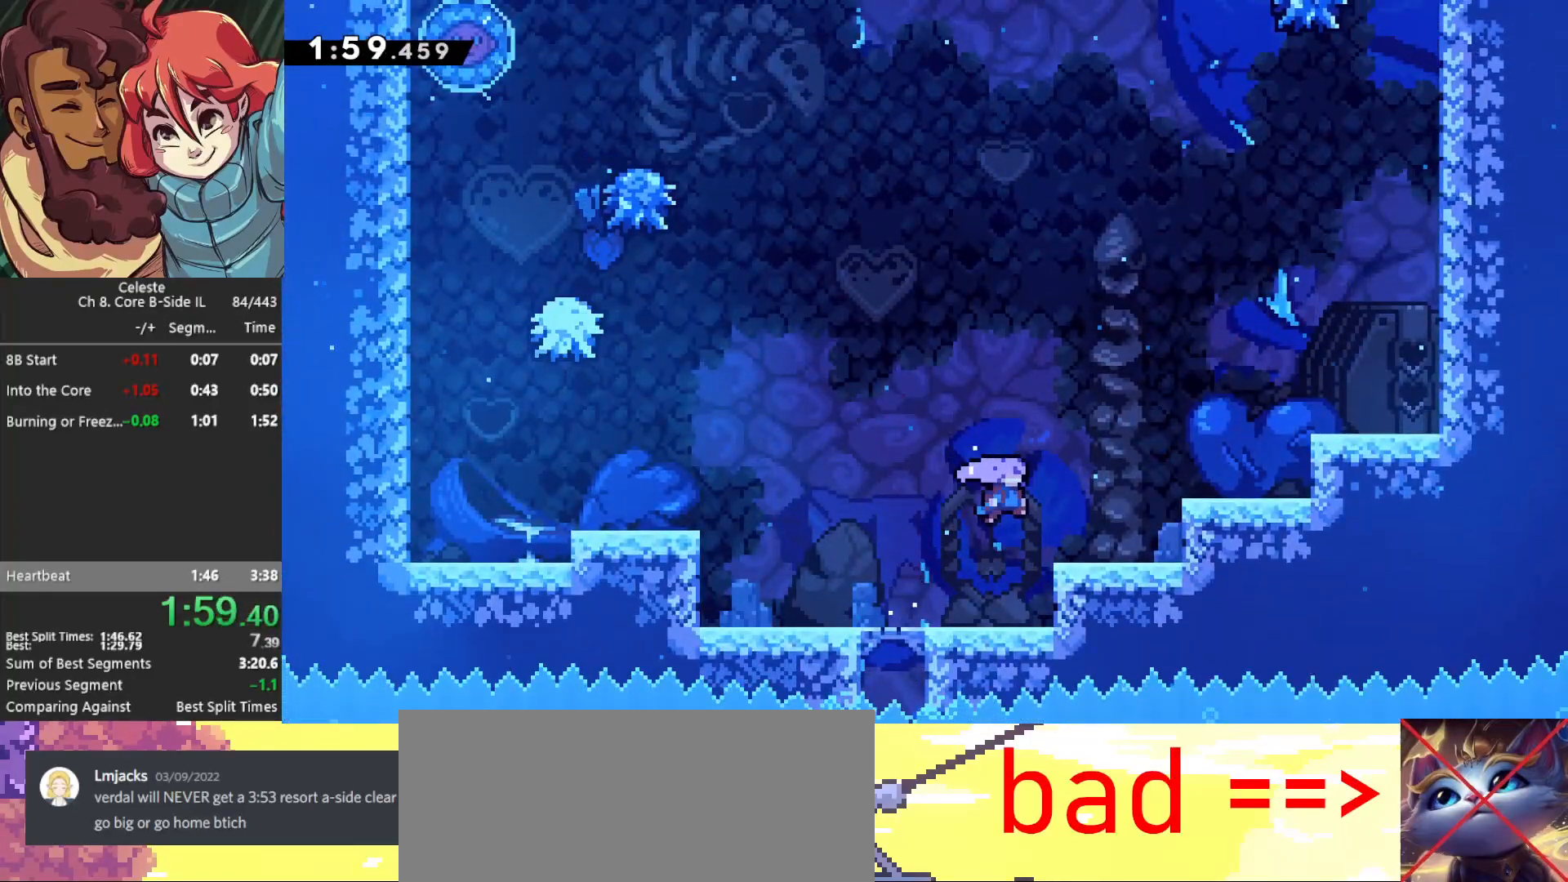
{"keys": ["right"], "events": [[33, "grab", "up"], [33, "jump", "up"], [183, "jump", "down"], [317, "jump", "up"]]}
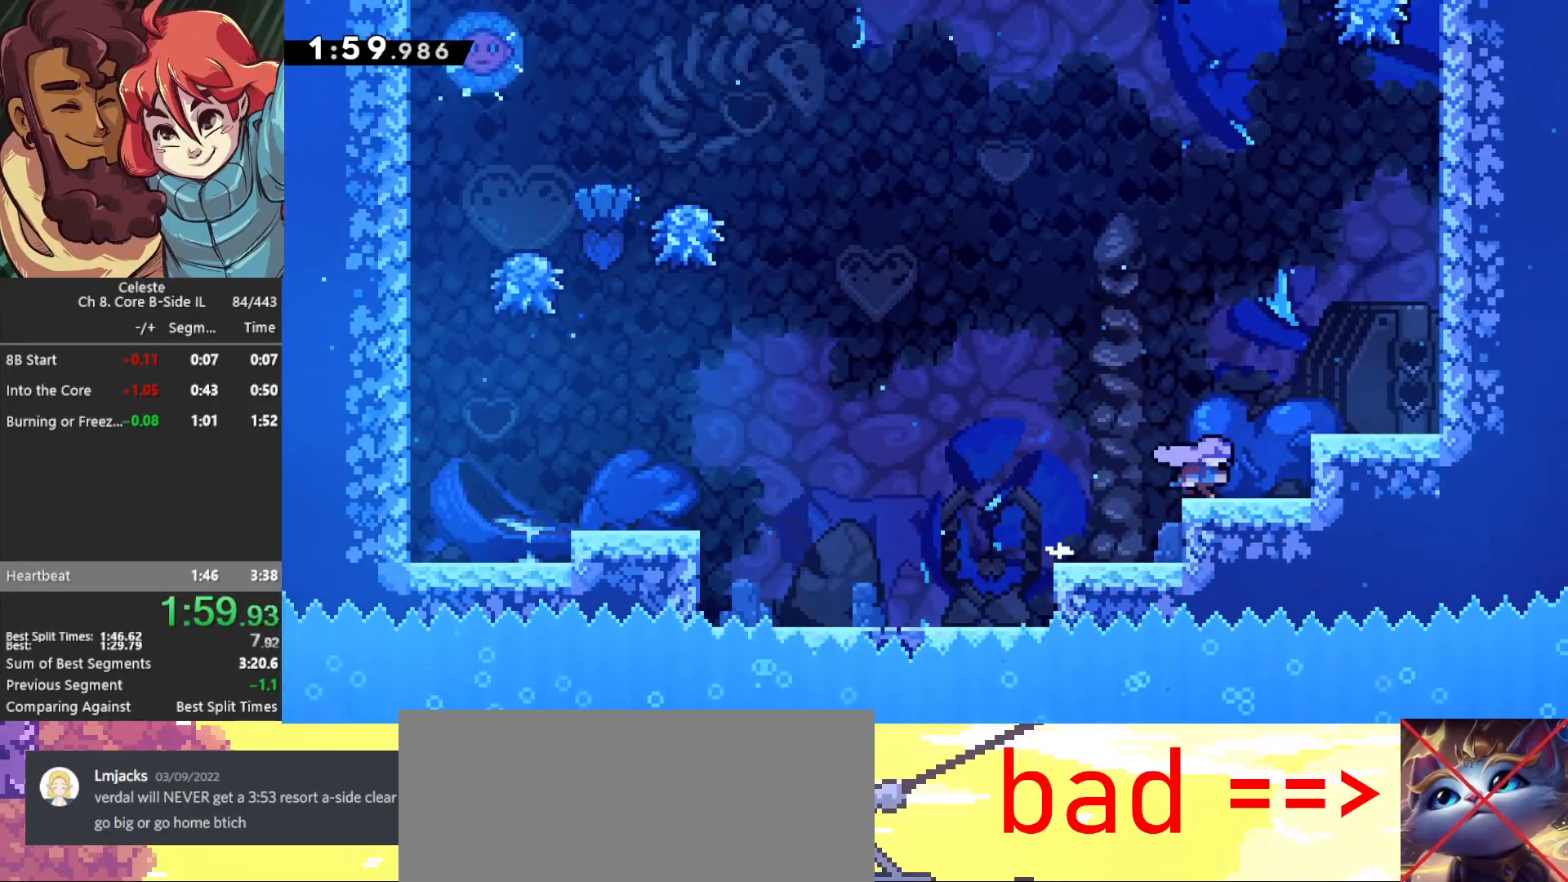
{"keys": ["jump", "right"], "events": [[50, "jump", "down"], [183, "jump", "up"], [417, "jump", "down"]]}
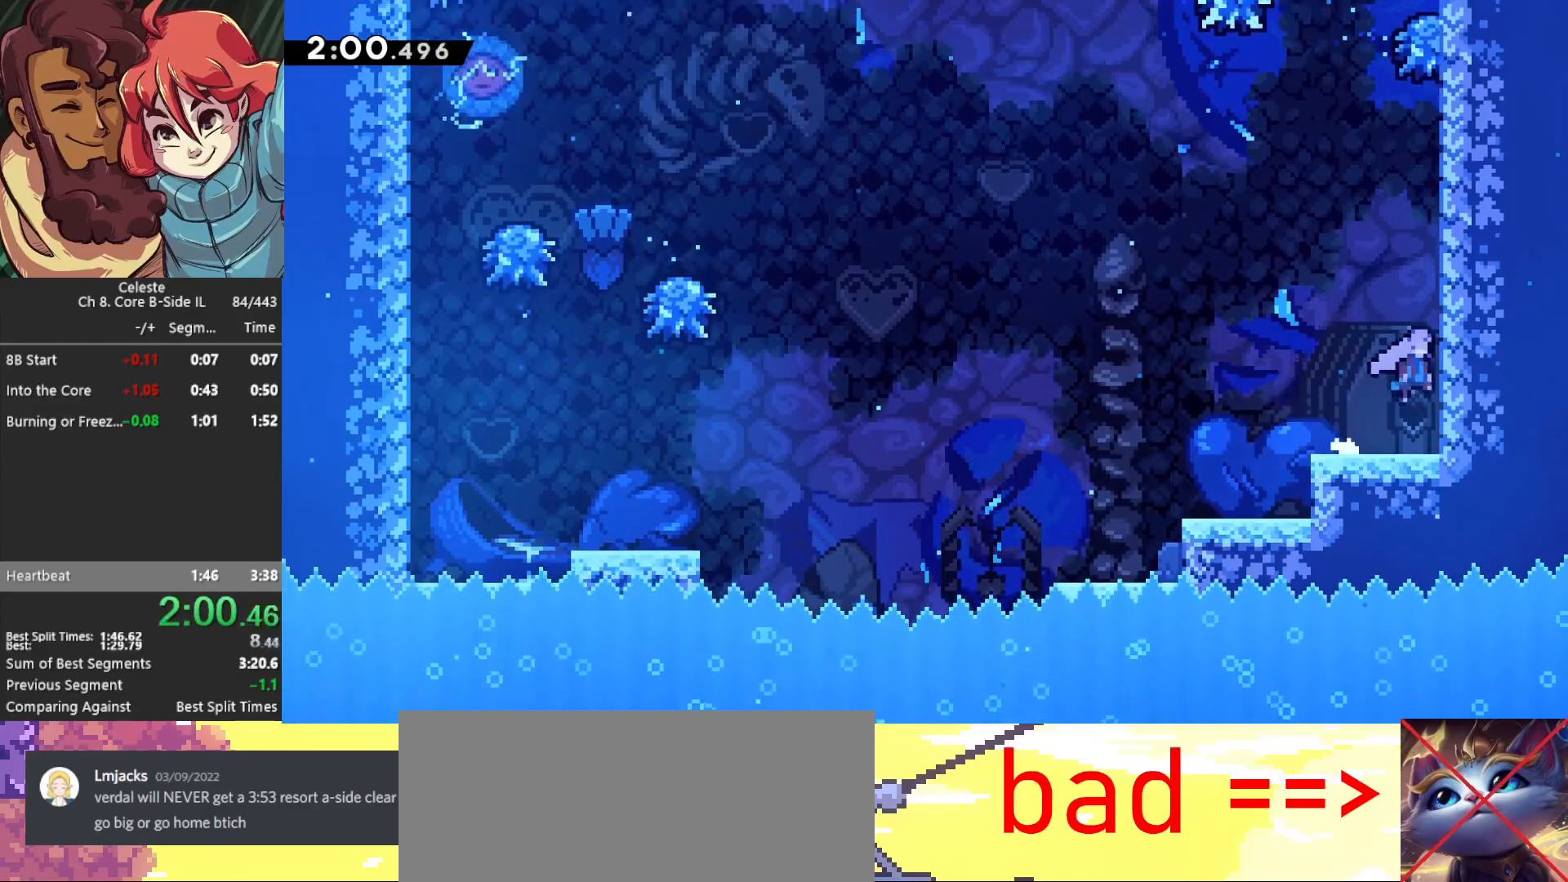
{"keys": ["jump", "right"], "events": [[150, "cb", "down"], [300, "cb", "up"], [350, "cb", "down"], [483, "cb", "up"]]}
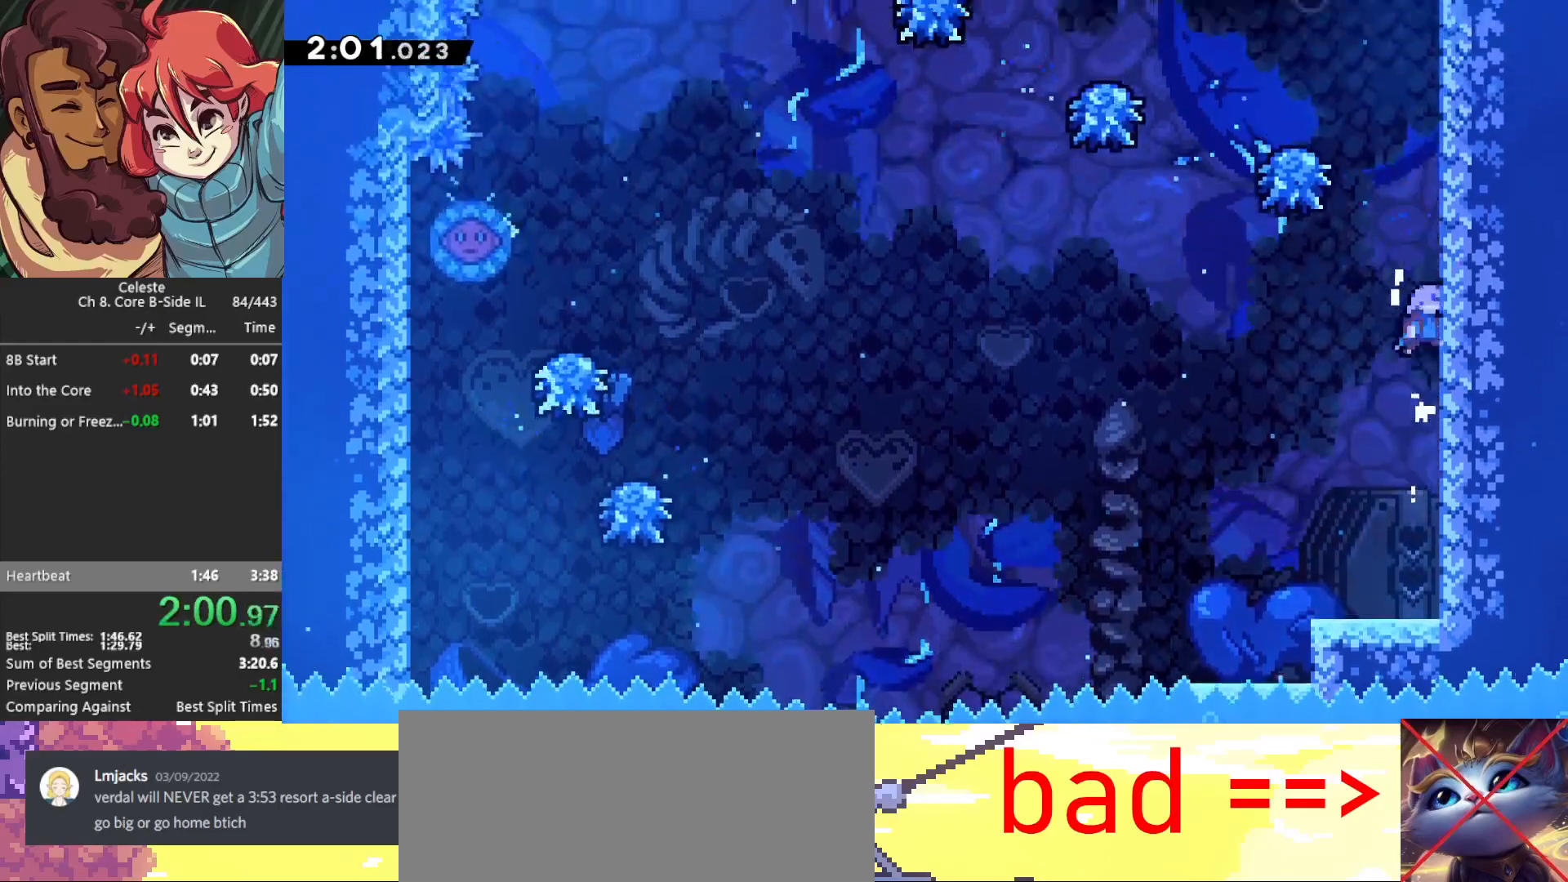
{"keys": ["jump"], "events": [[83, "cb", "down"], [233, "jump", "up"], [317, "jump", "down"], [350, "right", "up"], [400, "cb", "up"], [400, "jump", "up"], [500, "jump", "down"]]}
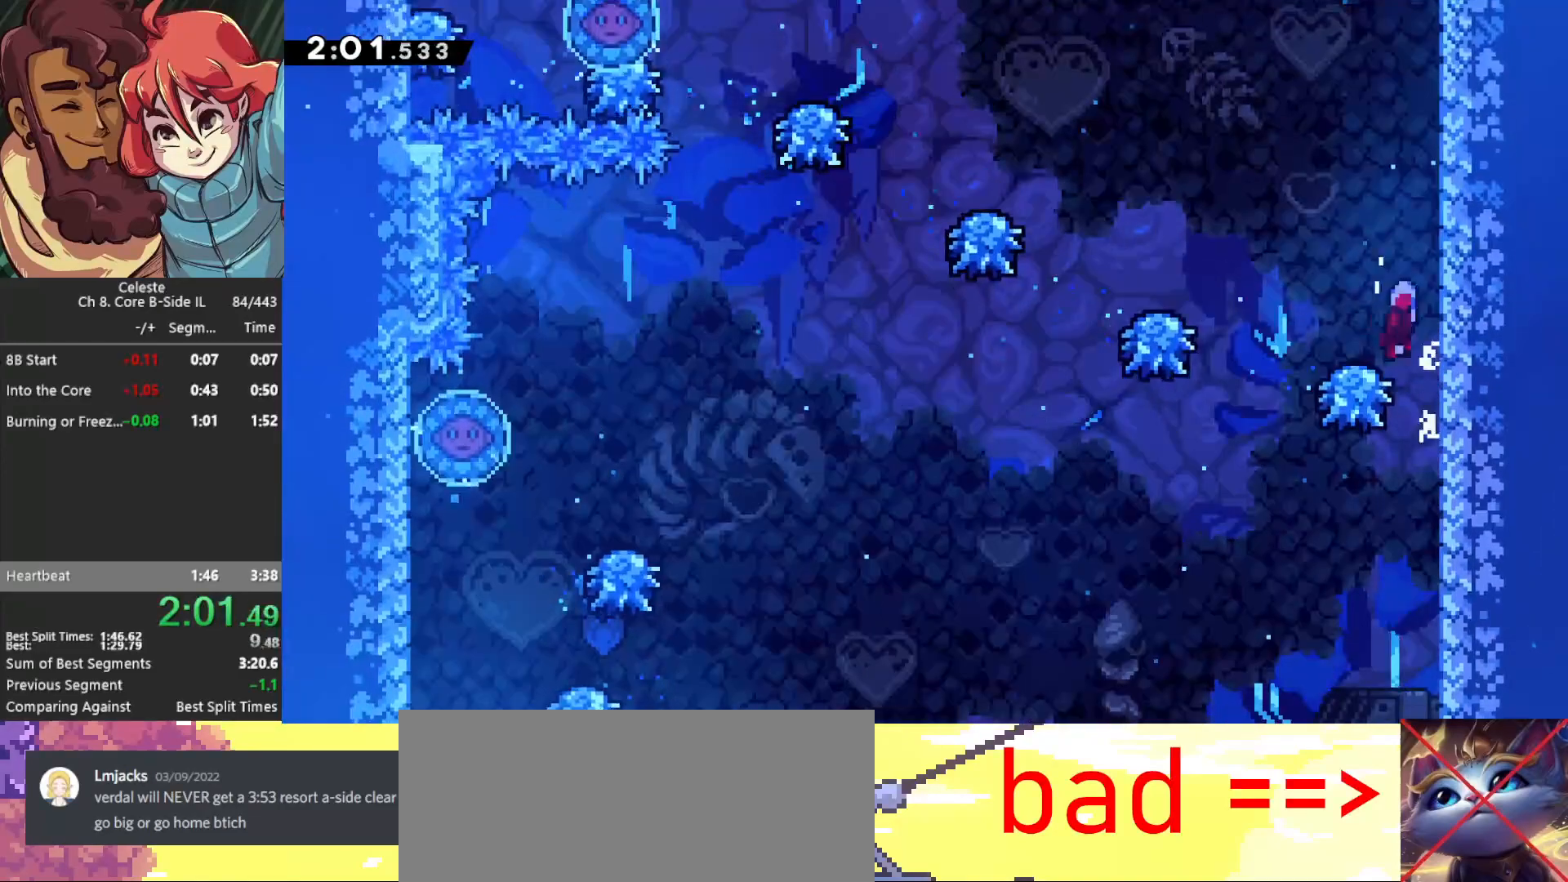
{"keys": ["jump", "right"], "events": [[50, "jump", "up"], [333, "right", "down"], [383, "jump", "down"]]}
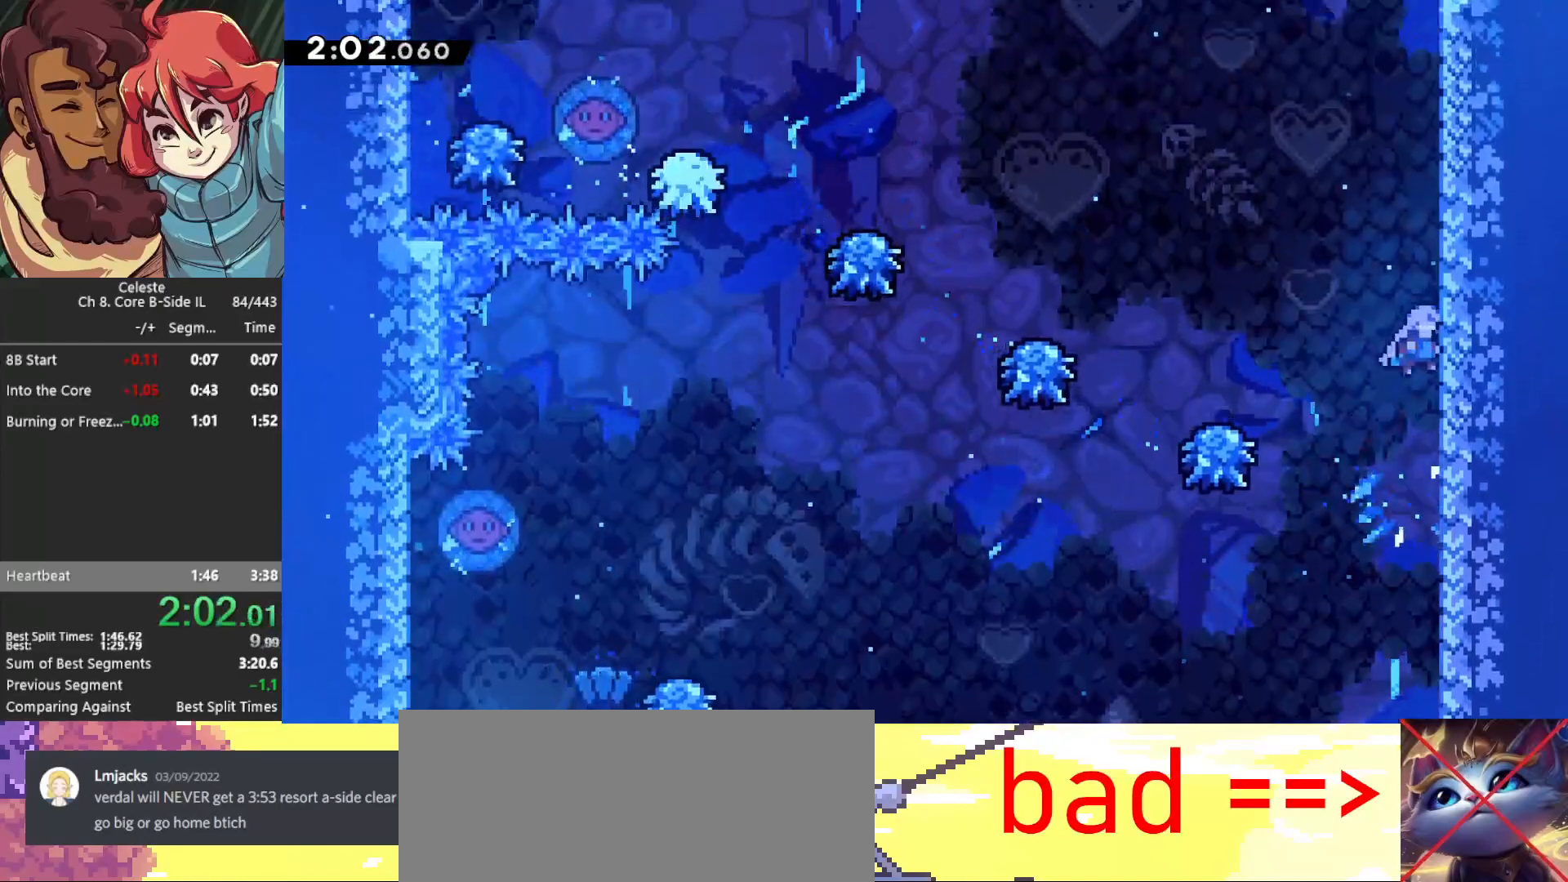
{"keys": ["dash2", "up"], "events": [[117, "grab", "down"], [150, "jump", "up"], [200, "jump", "down"], [350, "grab", "up"], [350, "jump", "up"], [350, "right", "up"], [450, "dash2", "down"], [450, "up", "down"]]}
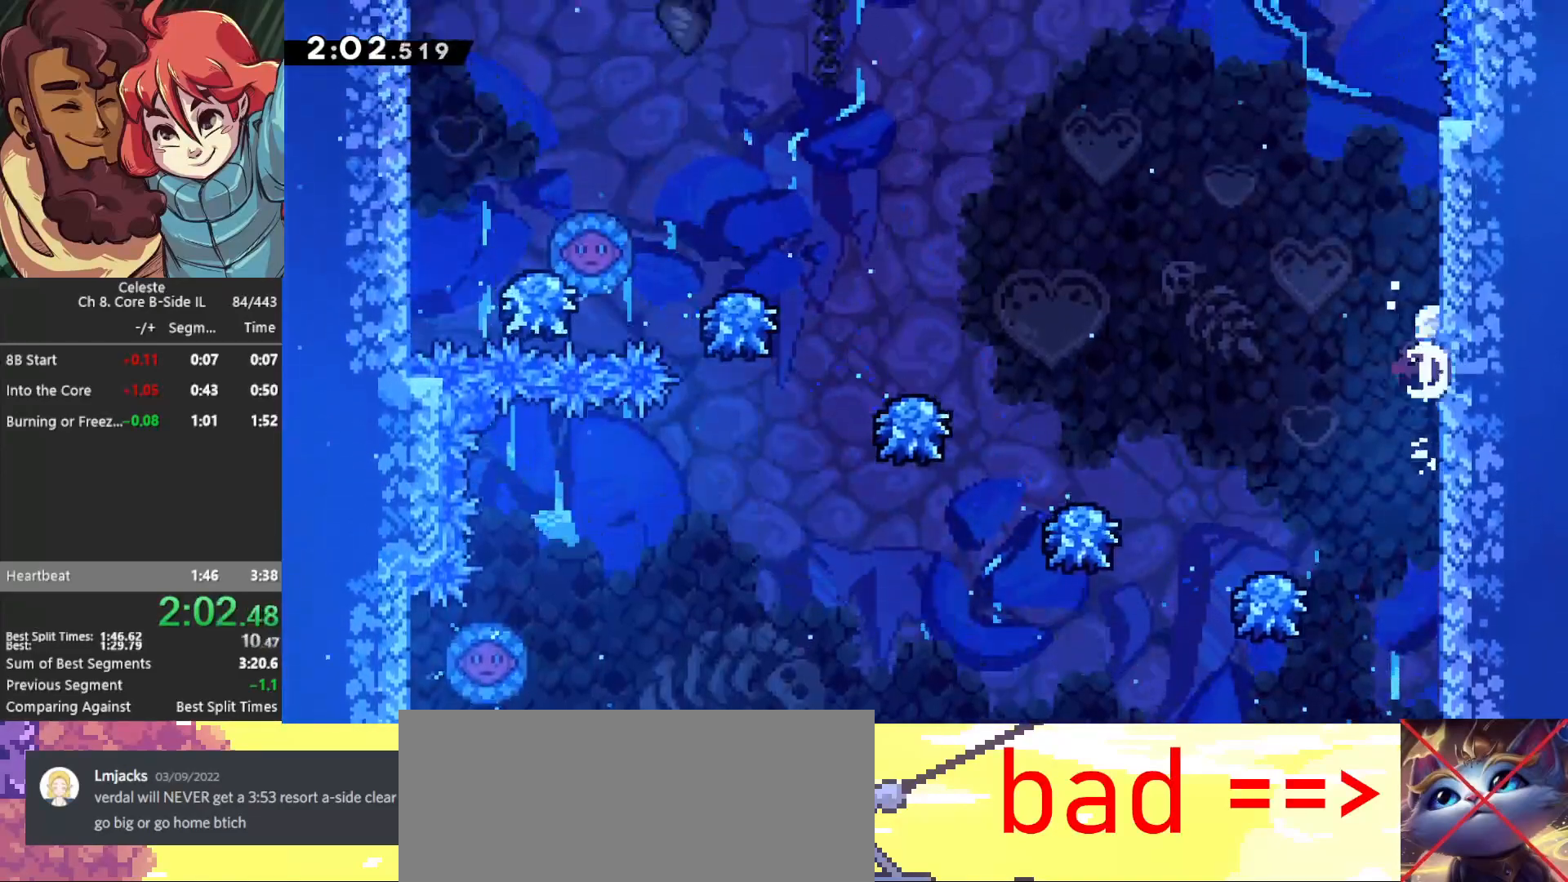
{"keys": ["jump", "left"], "events": [[83, "dash2", "up"], [83, "up", "up"], [117, "jump", "down"], [117, "left", "down"]]}
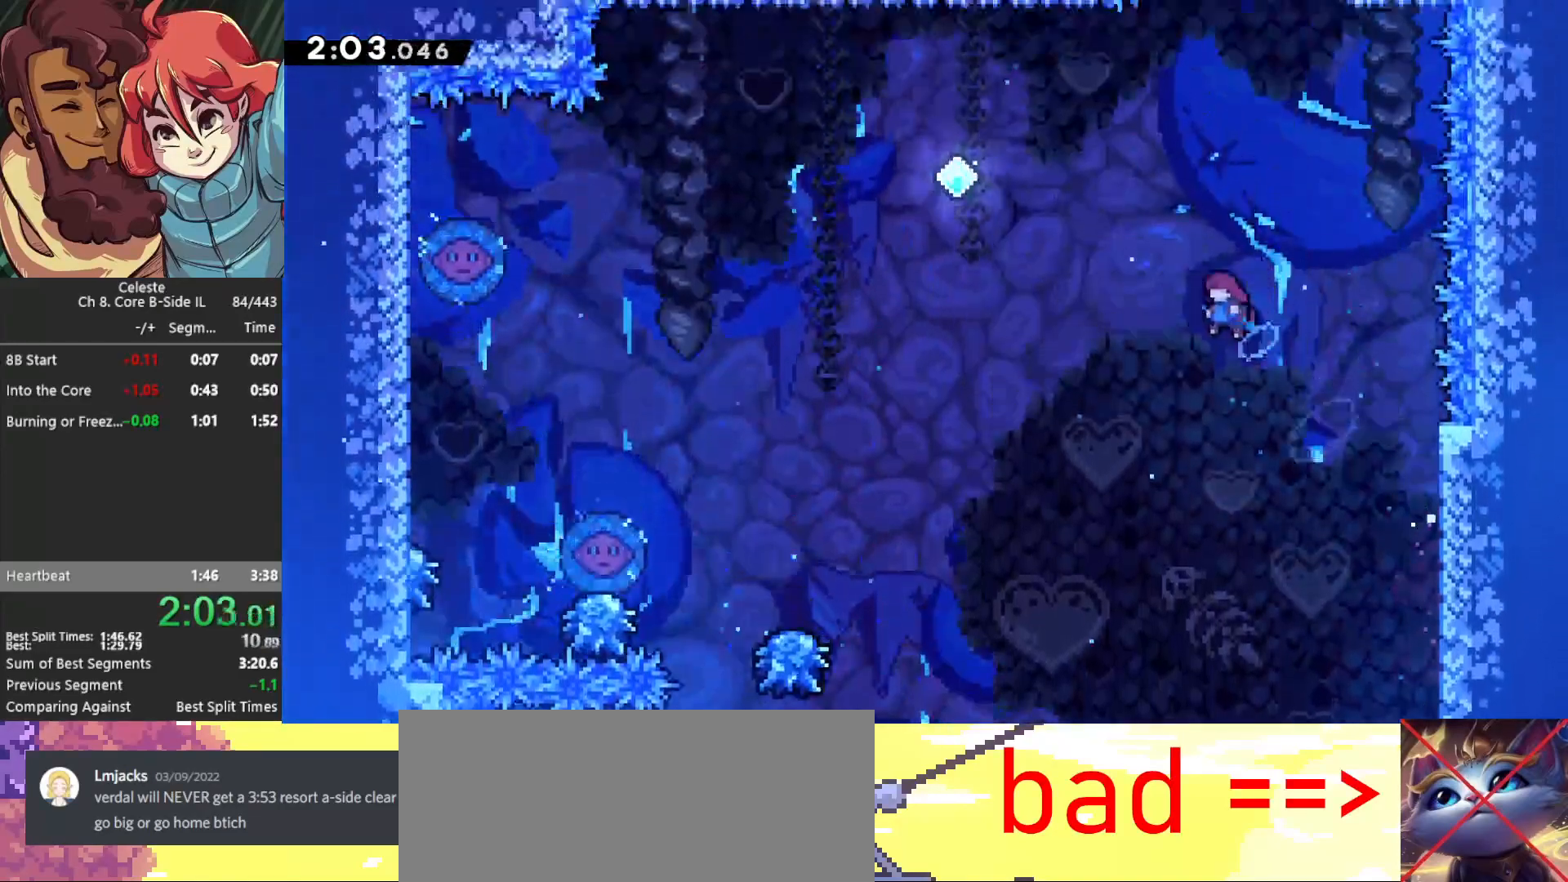
{"keys": ["left"], "events": [[150, "dash2", "down"], [150, "up", "down"], [200, "jump", "up"], [333, "dash2", "up"], [367, "up", "up"]]}
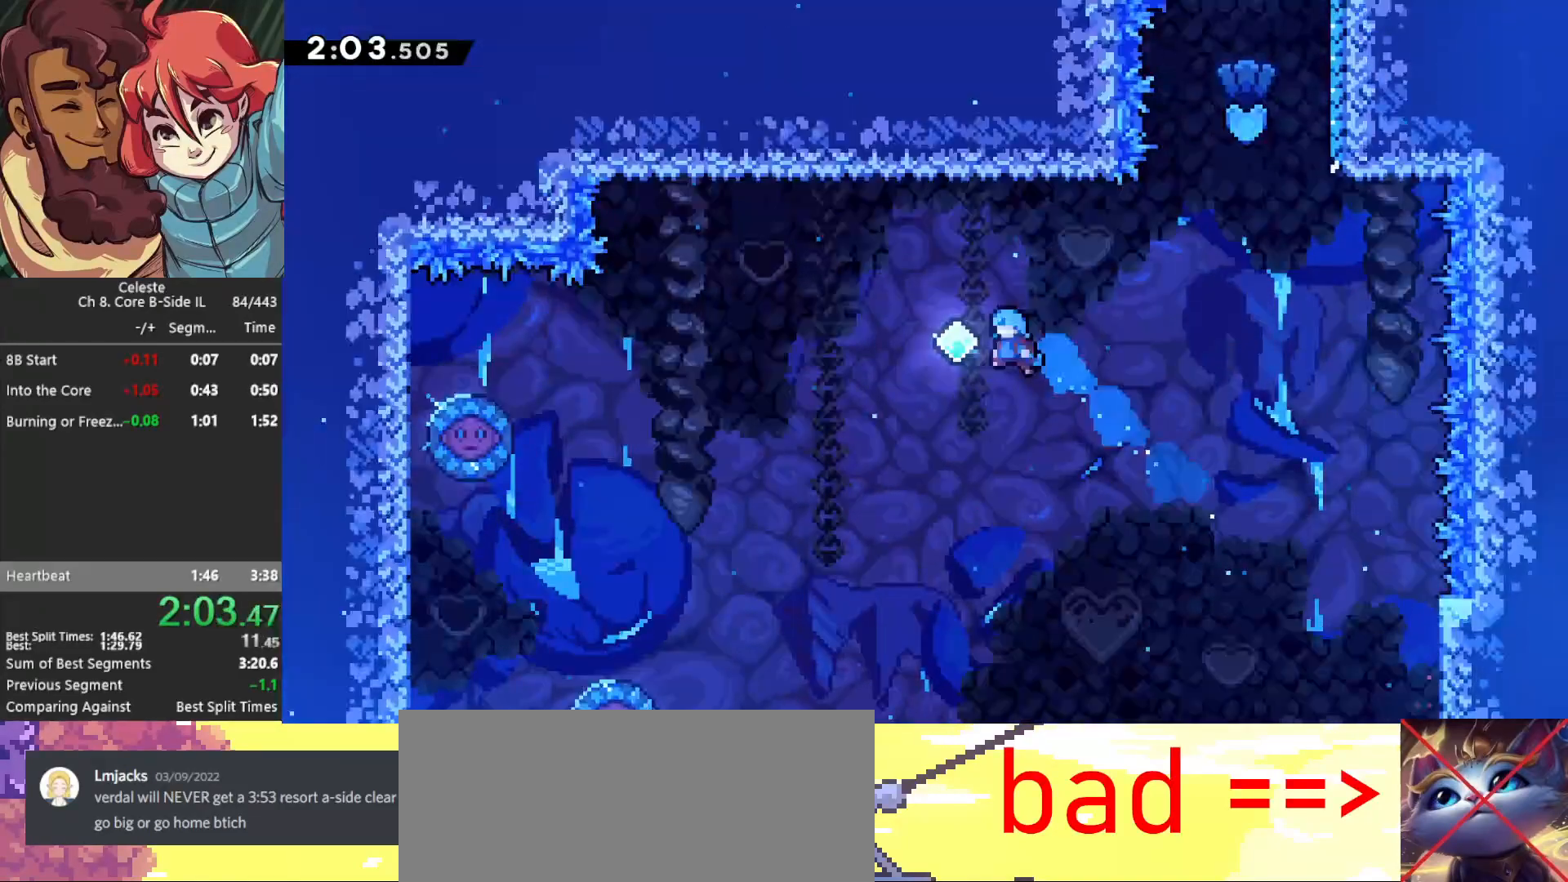
{"keys": ["dash2", "right", "up"], "events": [[100, "left", "up"], [100, "right", "down"], [100, "up", "down"], [150, "dash2", "down"], [300, "dash2", "up"], [483, "dash2", "down"]]}
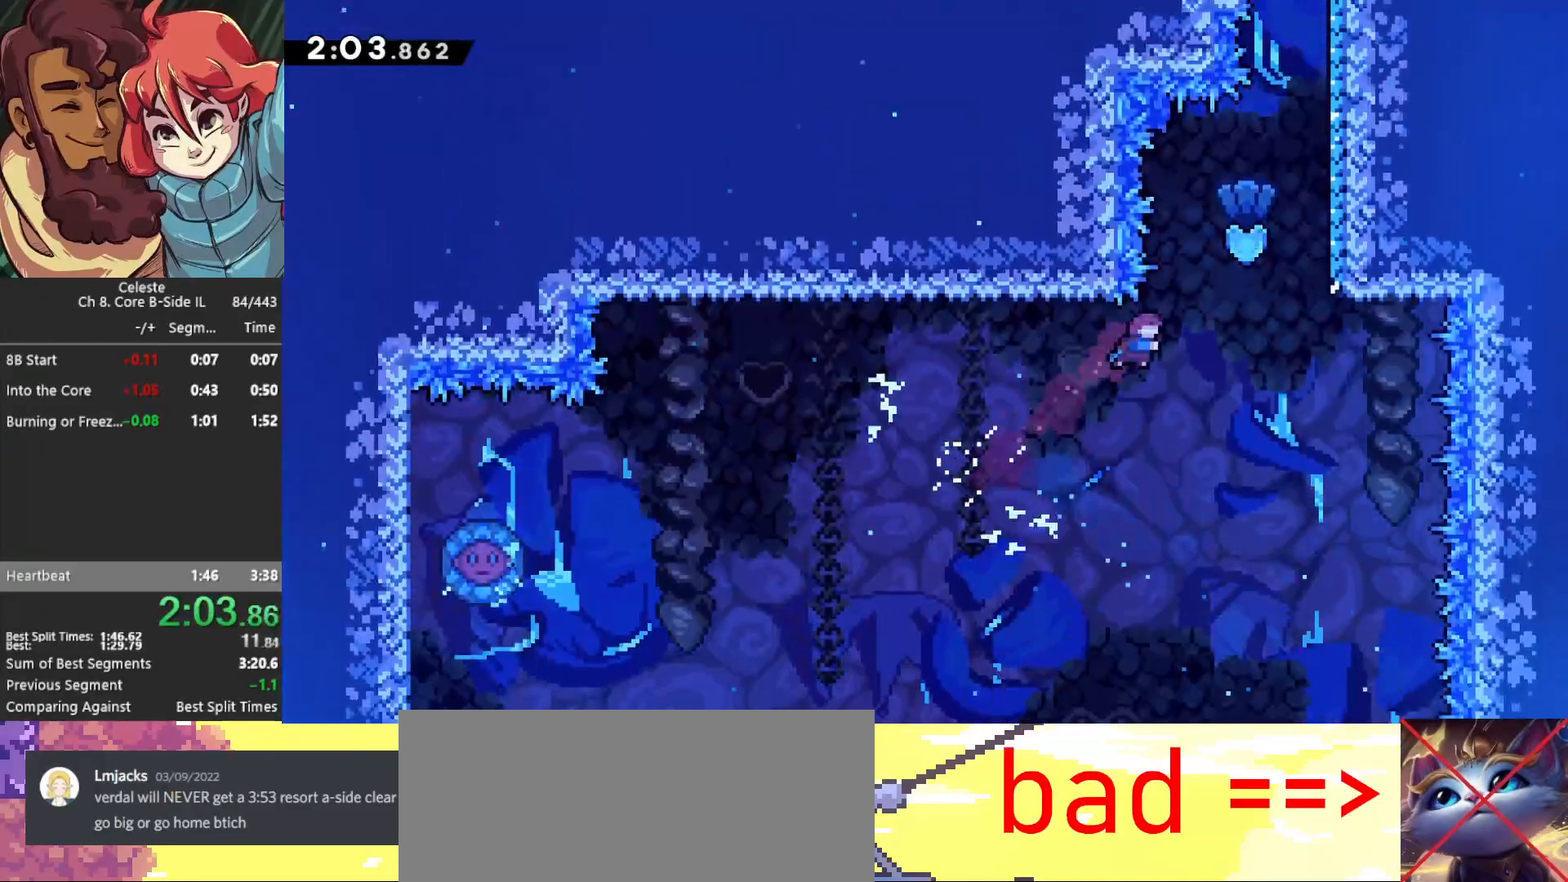
{"keys": ["grab", "right"], "events": [[83, "grab", "down"], [133, "dash2", "up"], [367, "up", "up"]]}
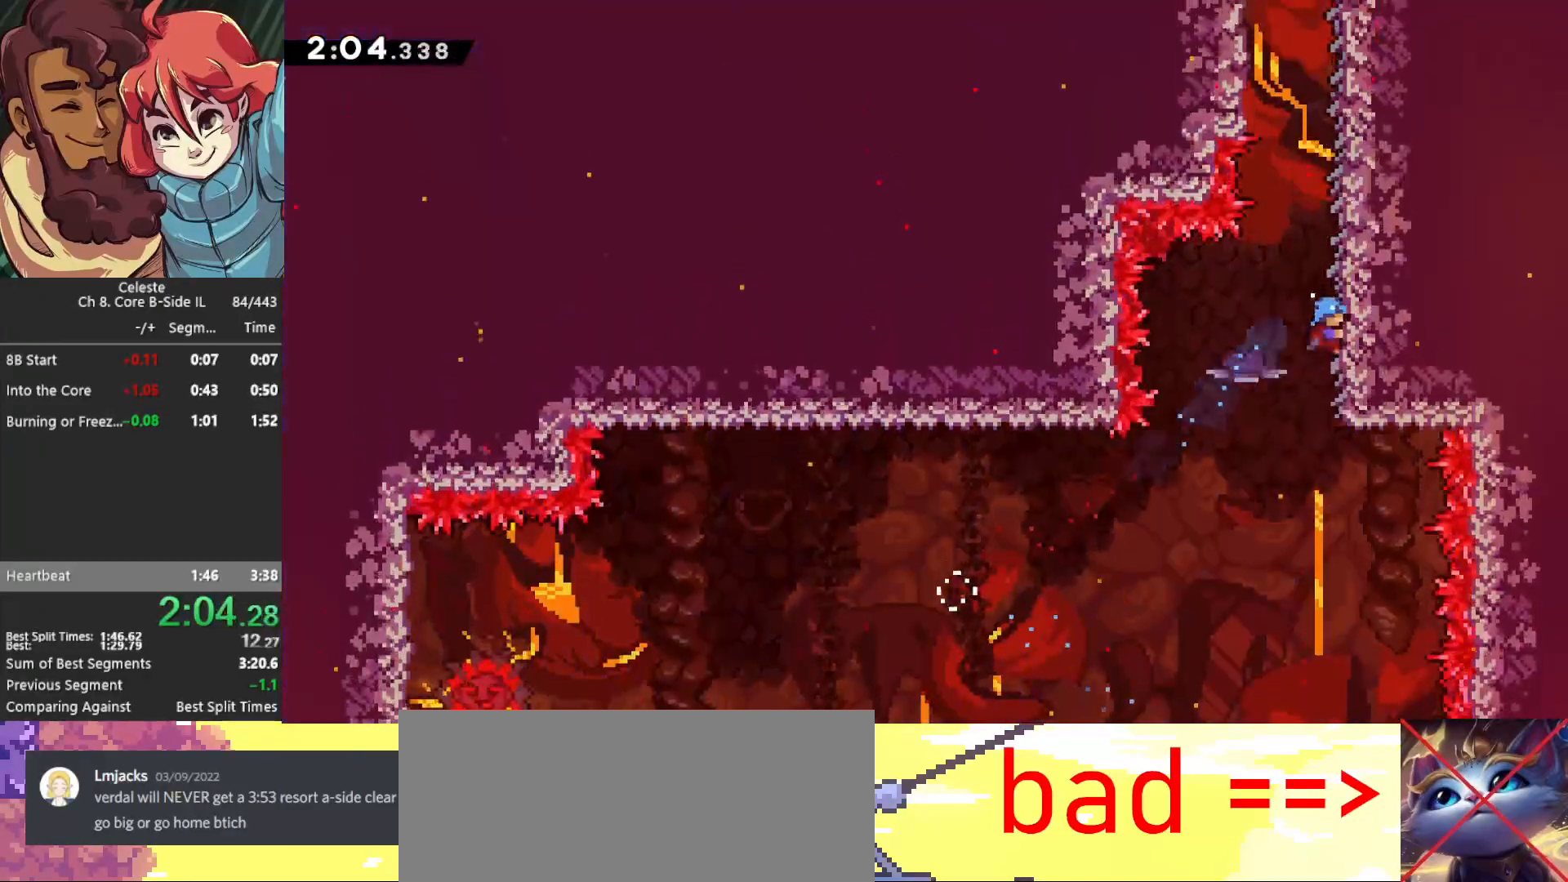
{"keys": ["grab"], "events": [[50, "right", "up"]]}
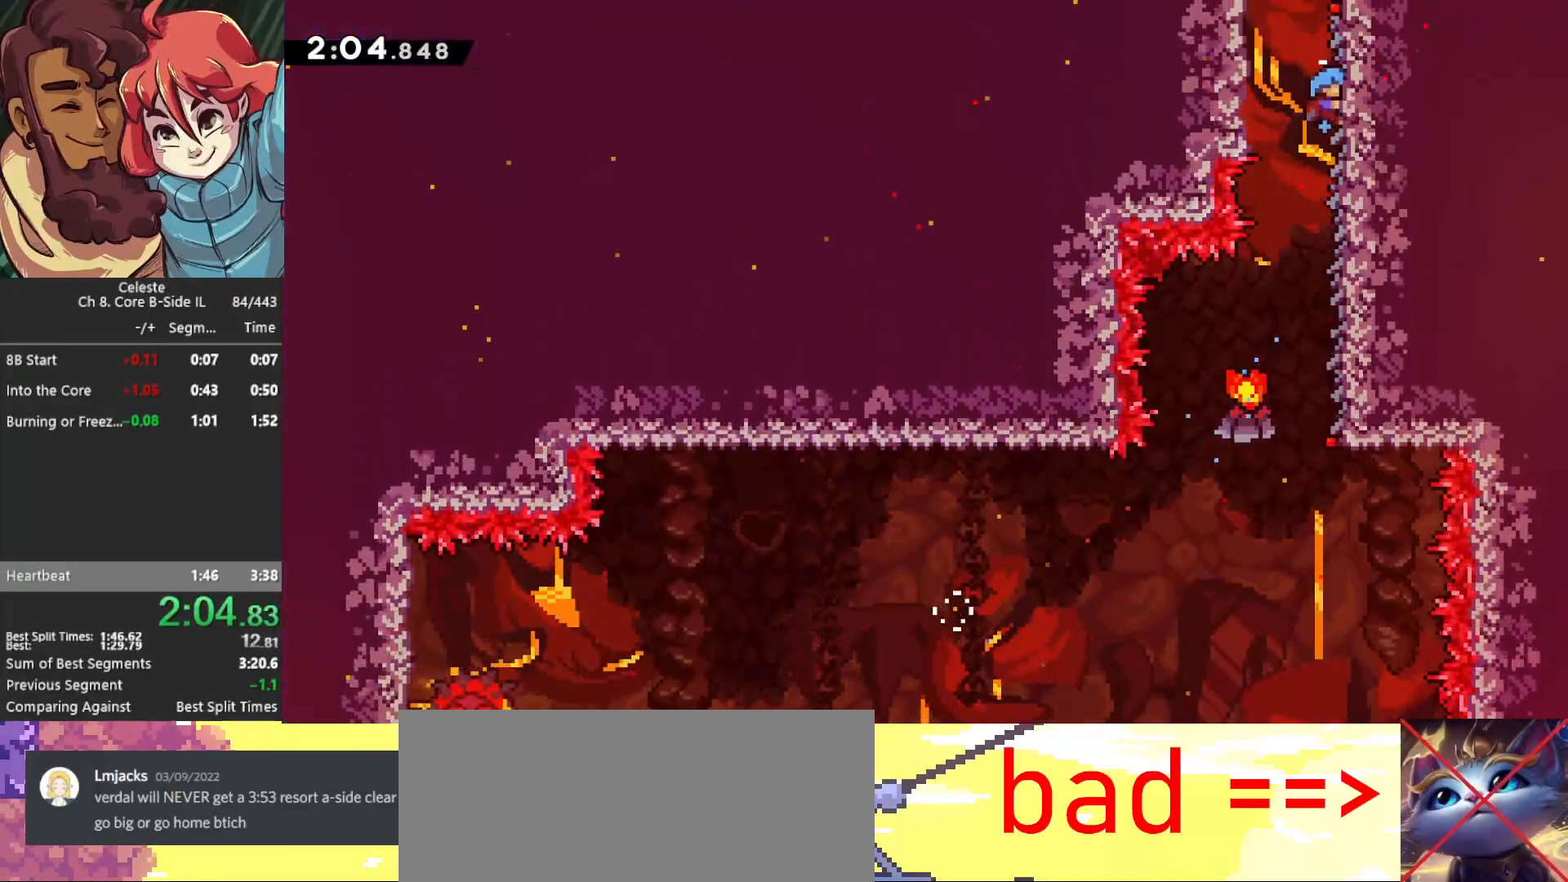
{"keys": ["grab"], "events": []}
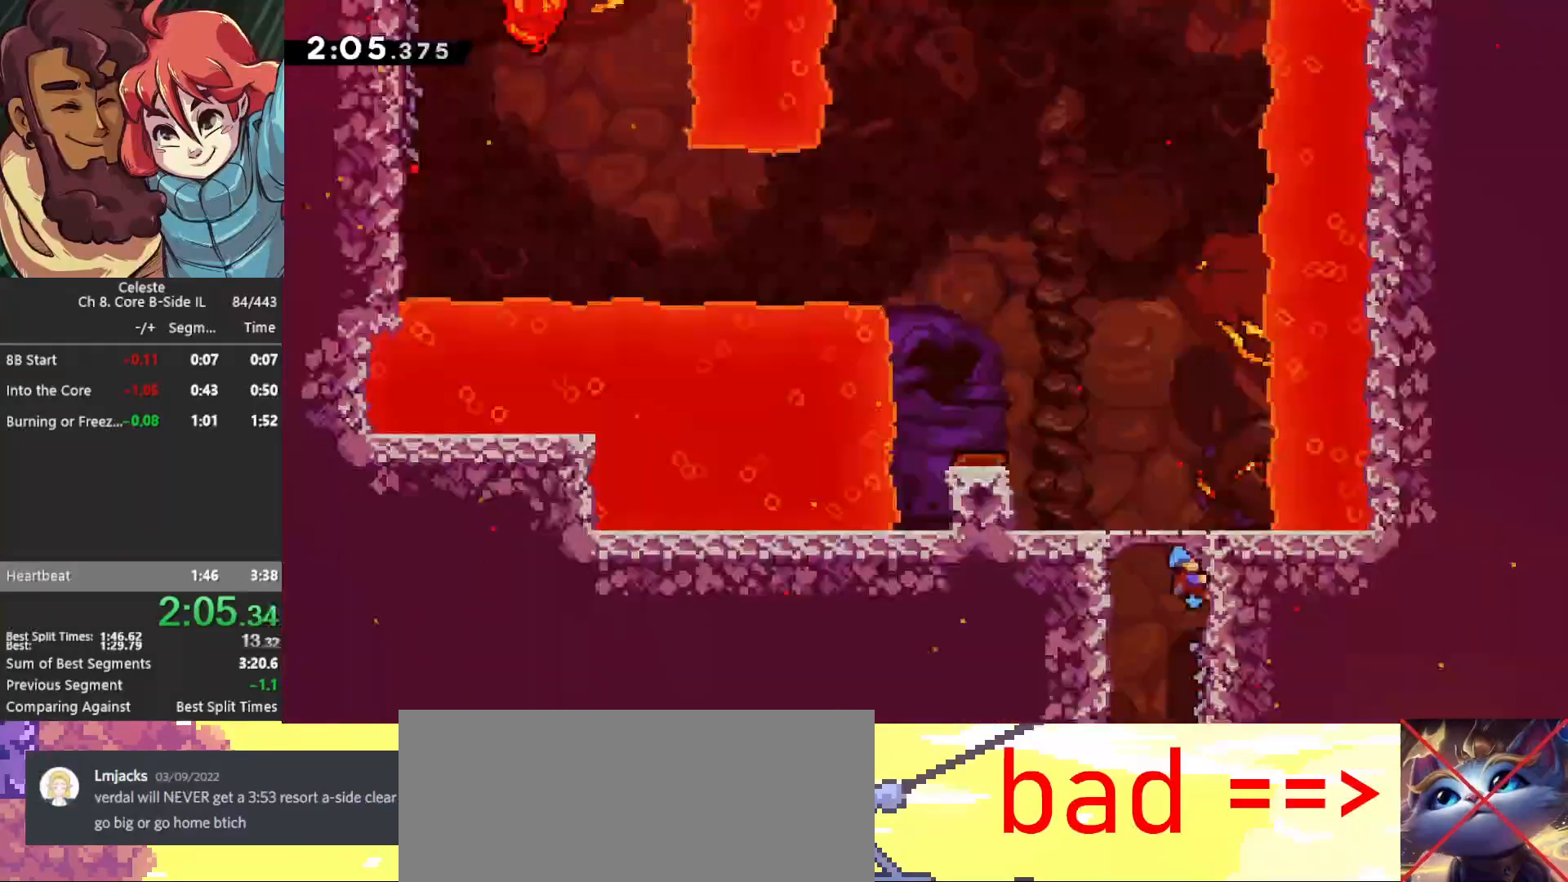
{"keys": ["grab", "jump", "left"], "events": [[217, "left", "down"], [367, "jump", "down"]]}